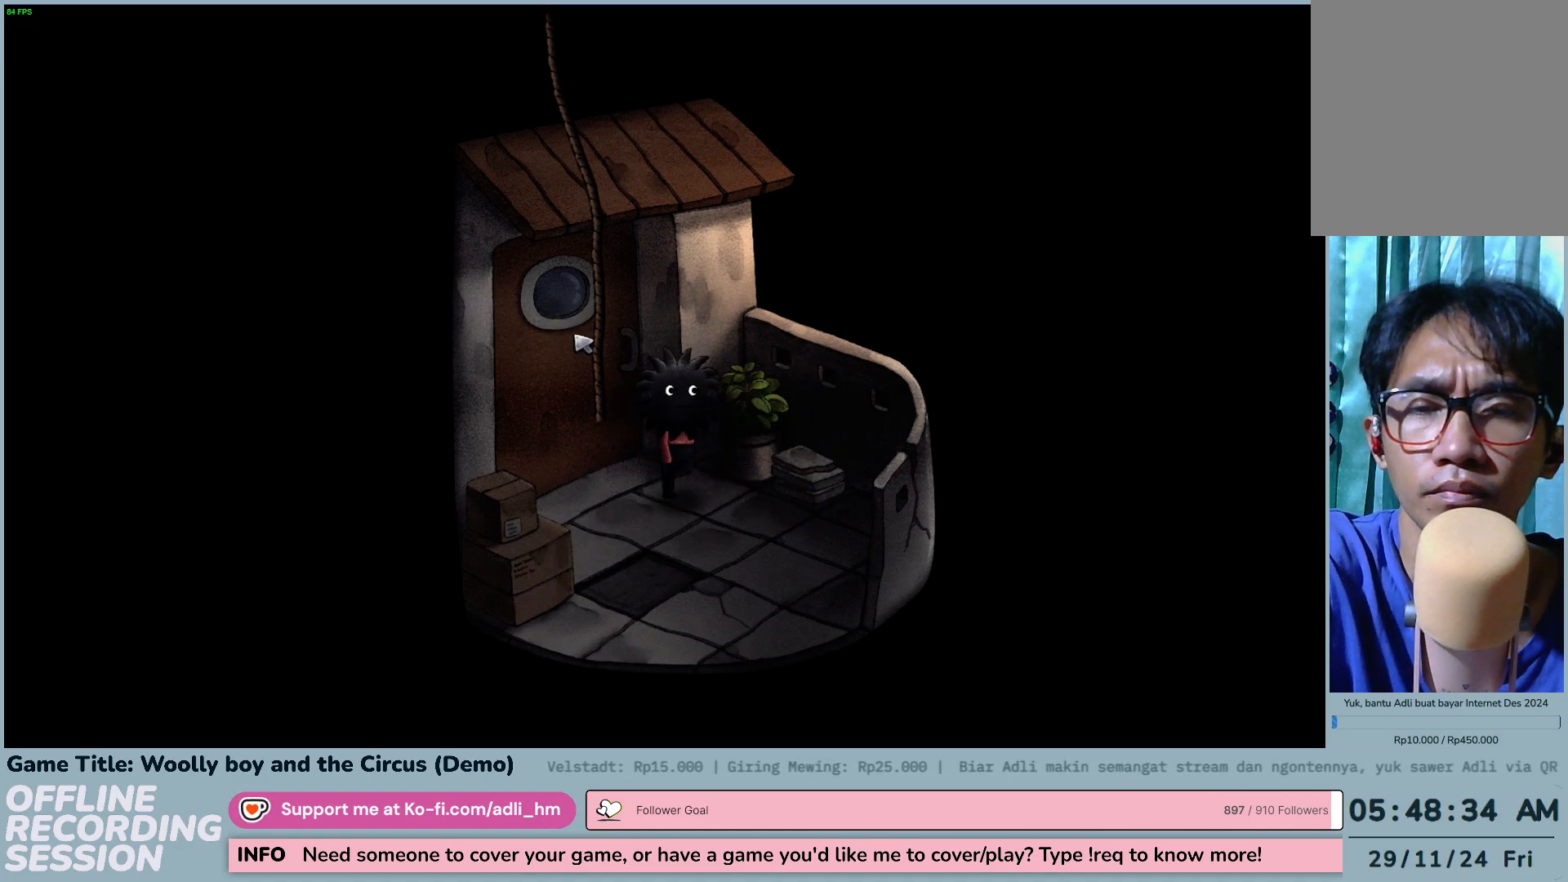
Gameplay with keyboard and mouse; each line is a JSON object with the keys and mouse buttons held at the frame after it. "events" lists presses ("down") and releases ("up") of "0", "1", "2", "3", "4", "5", "6", "7", "8", "9", "a", "alt", "b", "c", "caps_lock", "ctrl", "d", "down", "e", "escape", "f", "f1", "f2", "f3", "f4", "f5", "f6", "f7", "f8", "g", "h", "i", "j", "k", "l", "left", "m", "n", "o", "p", "q", "r", "return", "right", "s", "shift", "space", "t", "tab", "tilde", "u", "up", "v", "w", "x", "y", "z", "mouse_left", "mouse_wheel" and "mouse_right" between this image and that frame as [ms after this image, input, new state], when the widget could be followed in between. "mouse_left", "mouse_wheel", "mouse_right" = the "left", "wheel", "right" buttons of the "mouse" list. No other keys are recorded. "wheel" means that the mouse wheel is clicked or scrolled. Not read: mouse_move.
{"keys": [], "mouse": [], "events": []}
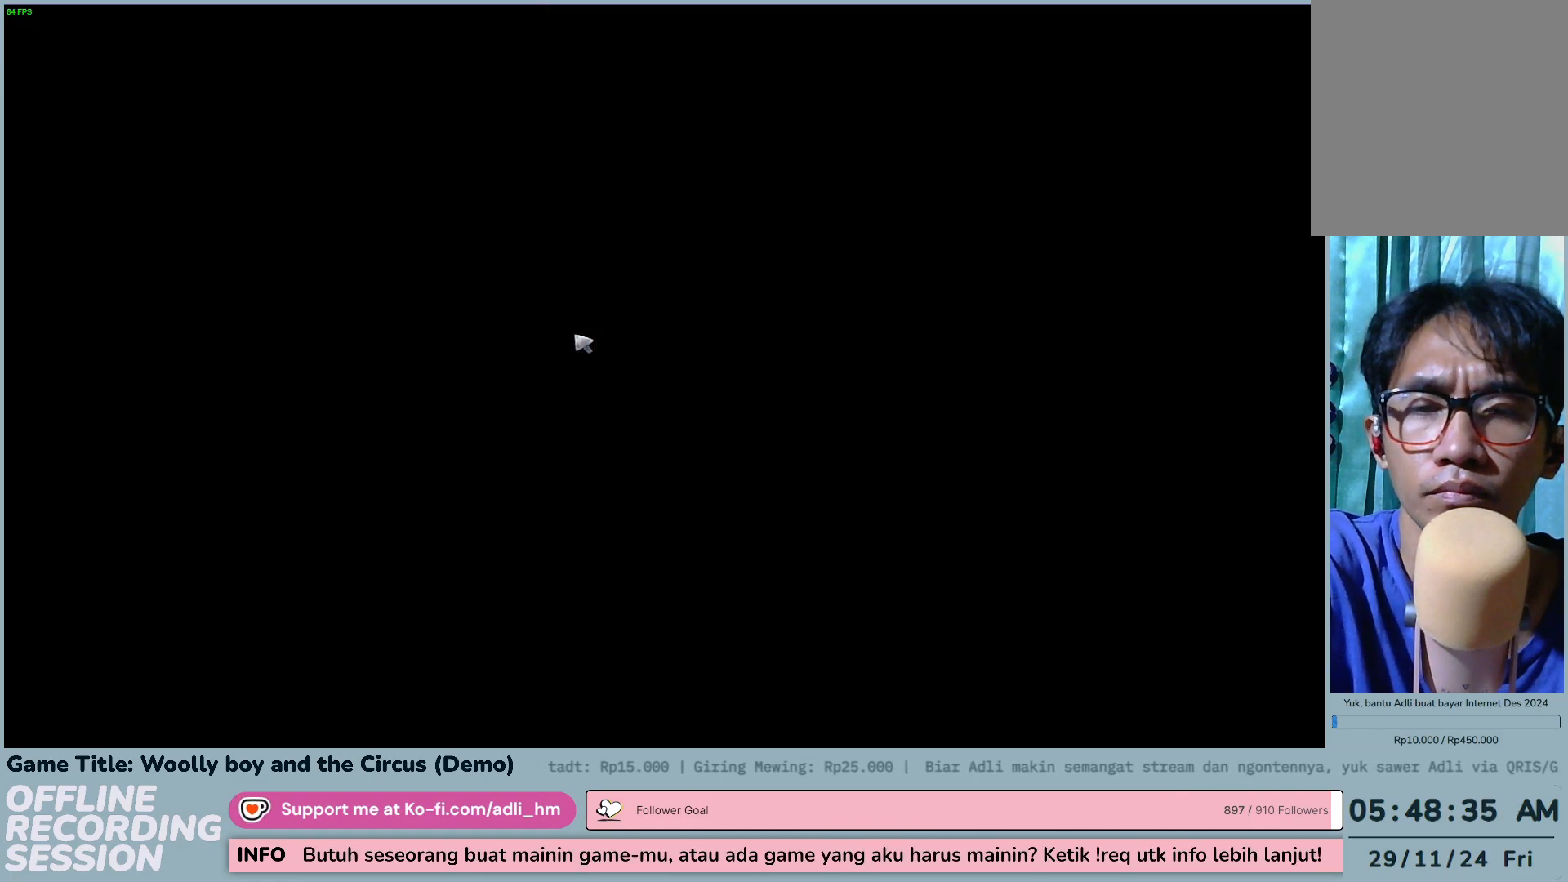
{"keys": [], "mouse": [], "events": []}
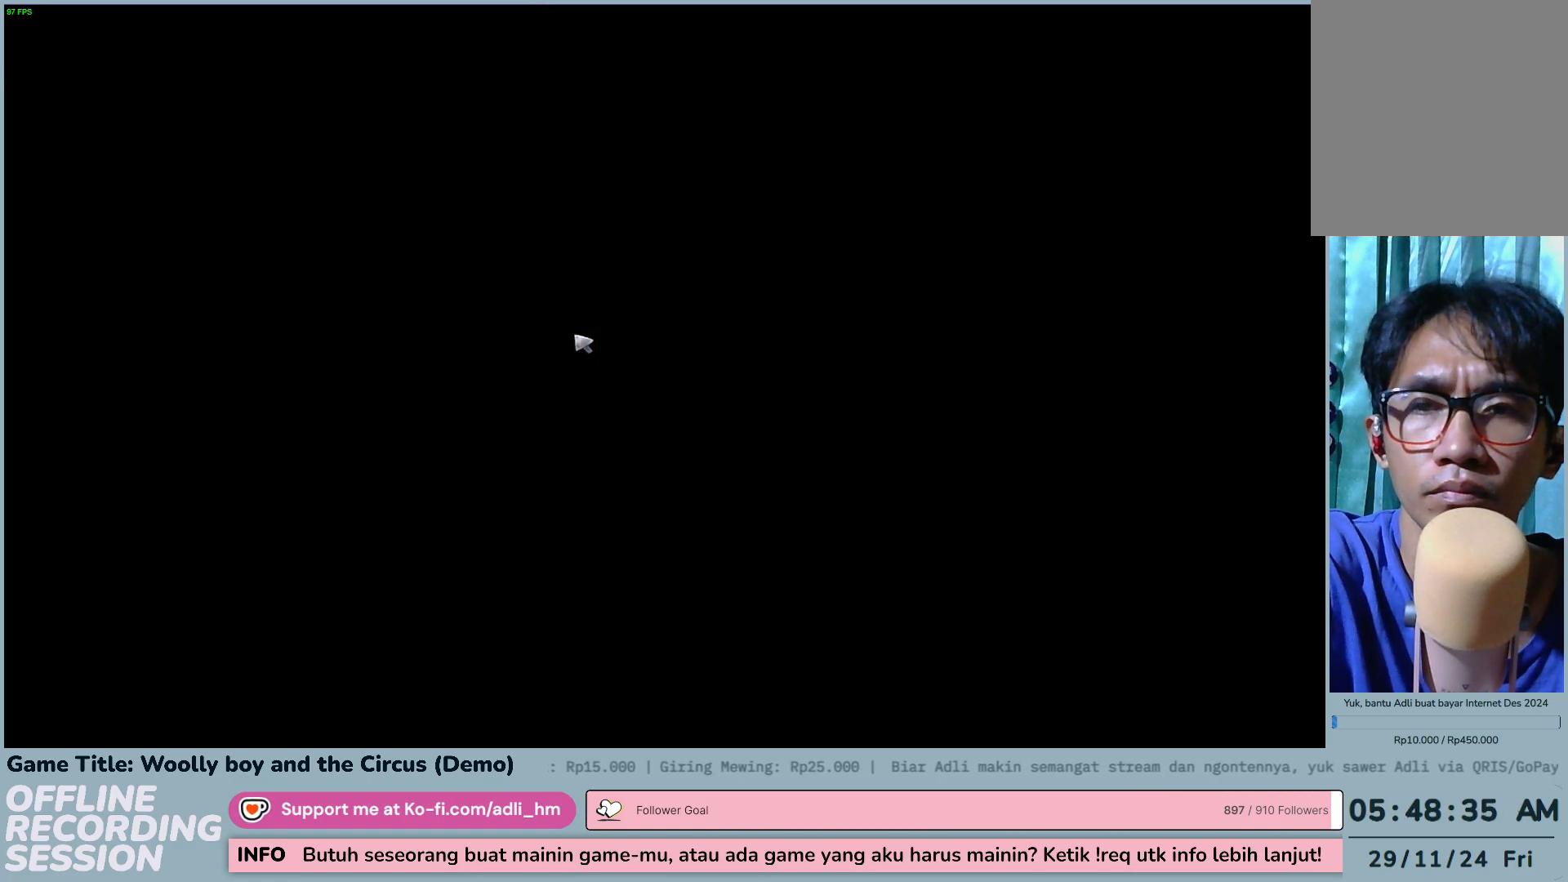
{"keys": [], "mouse": [], "events": []}
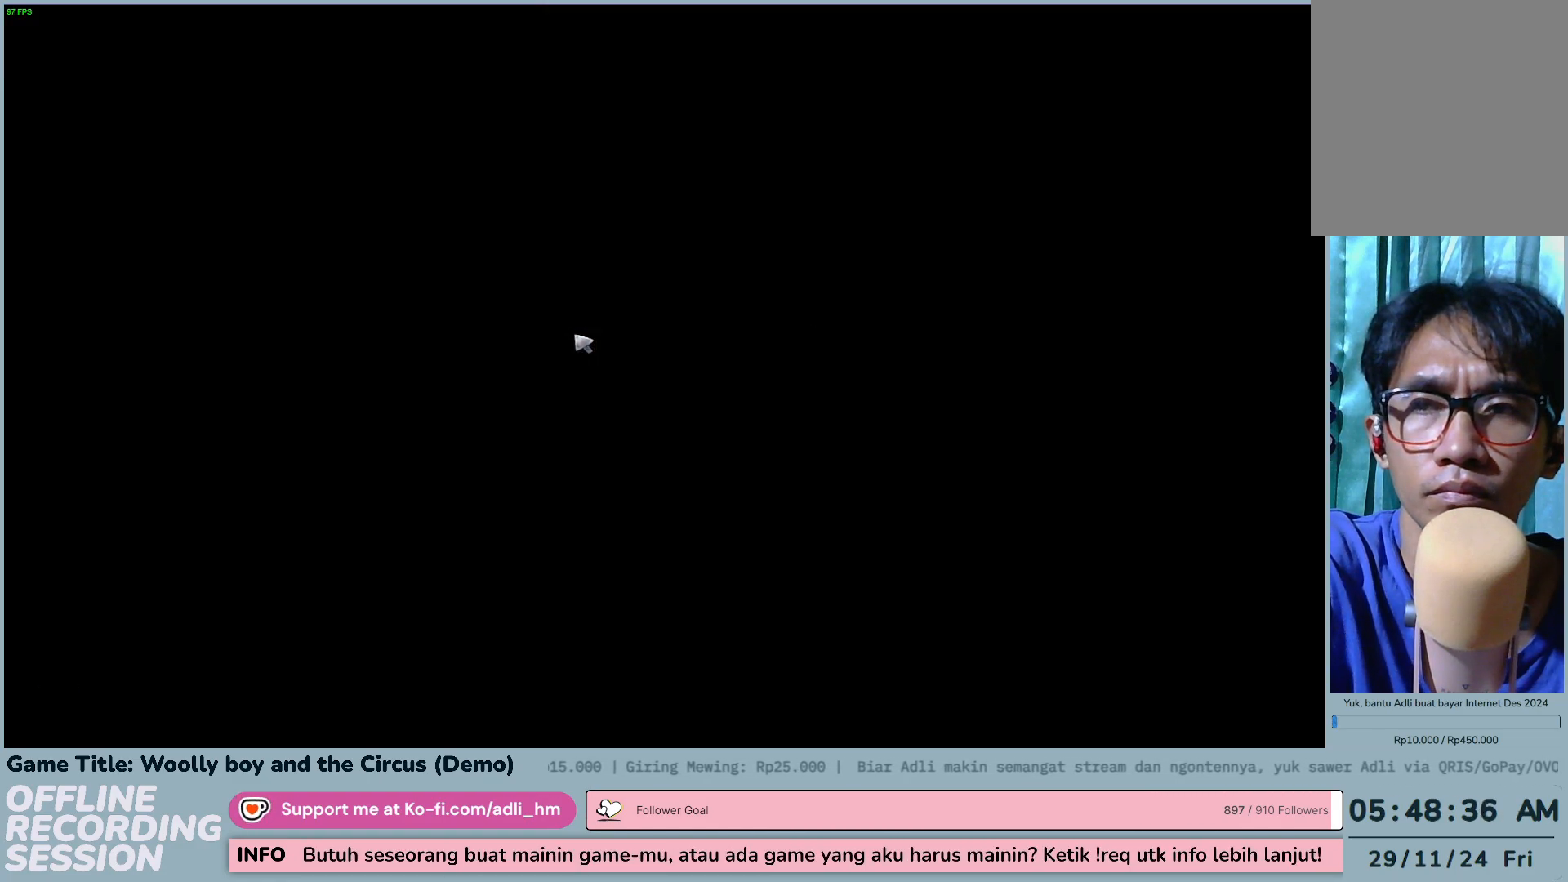
{"keys": [], "mouse": [], "events": []}
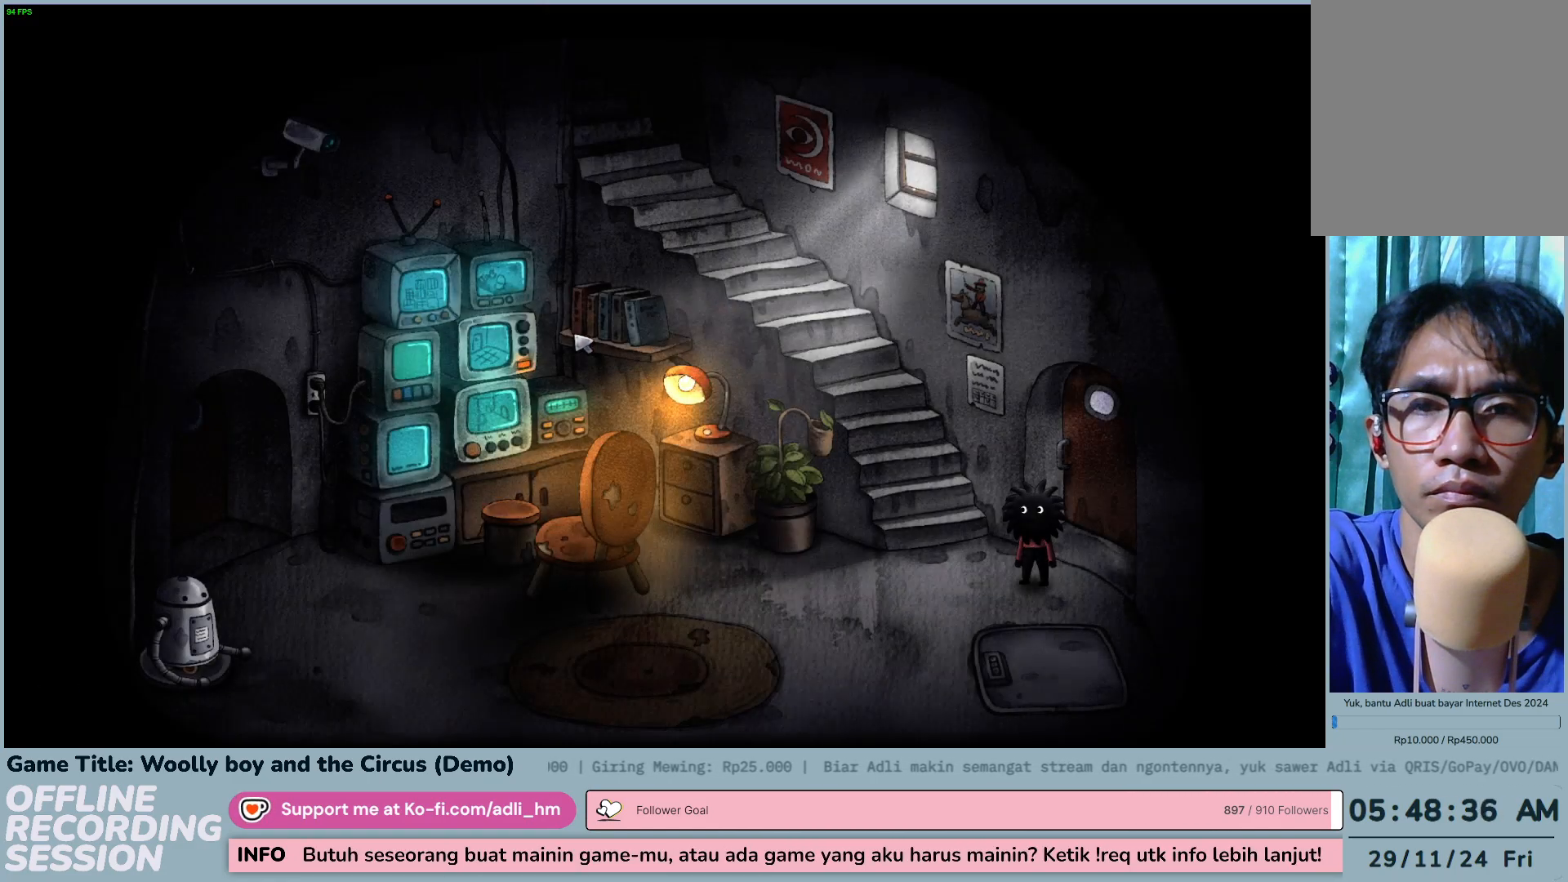
{"keys": [], "mouse": [], "events": []}
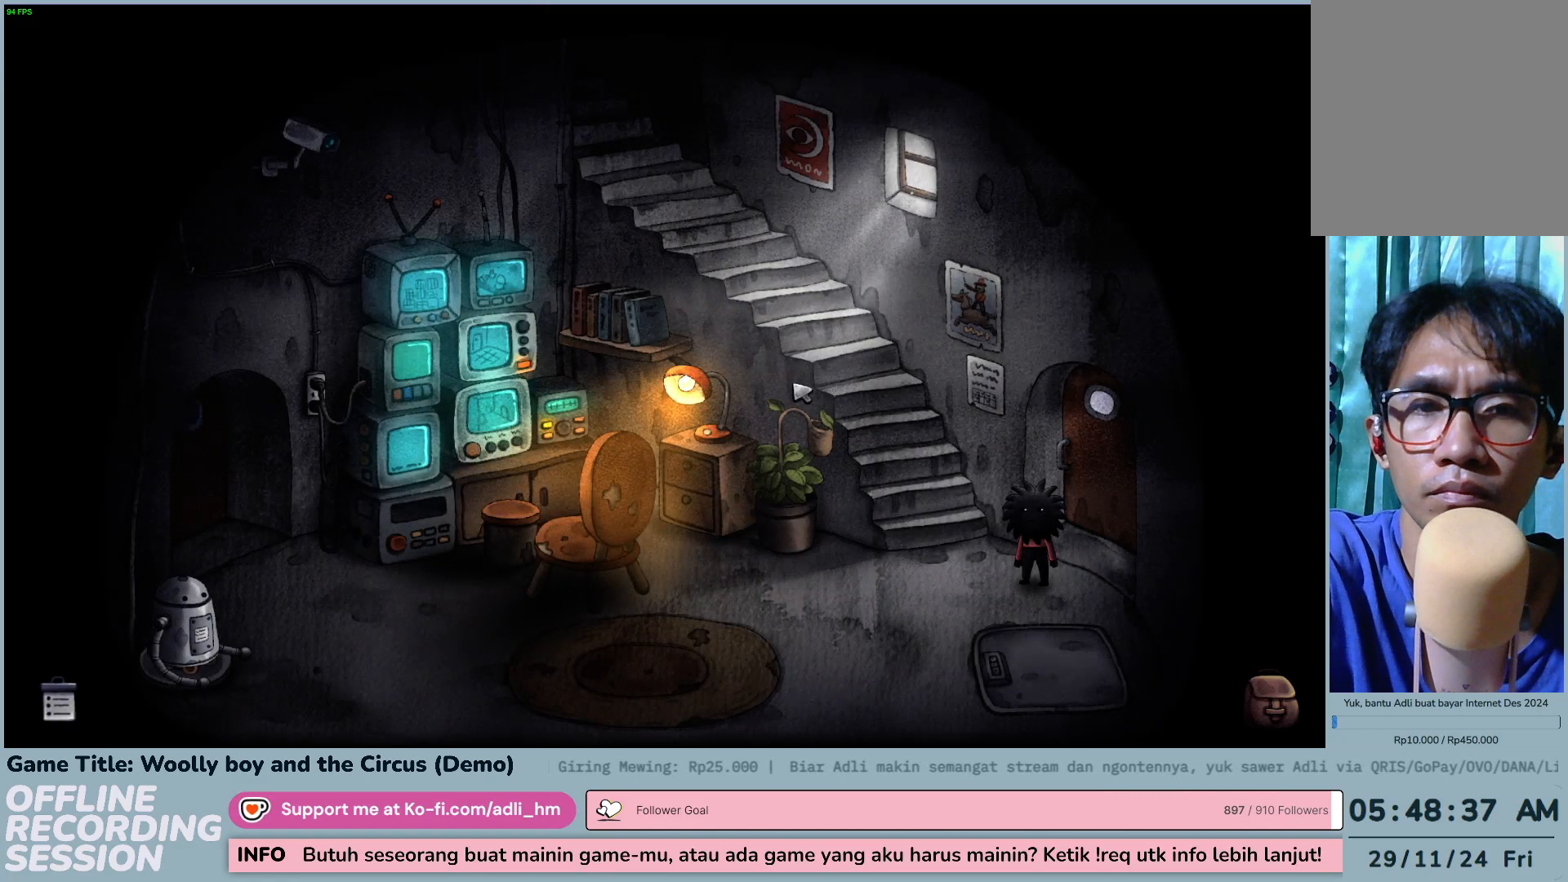
{"keys": [], "mouse": [], "events": []}
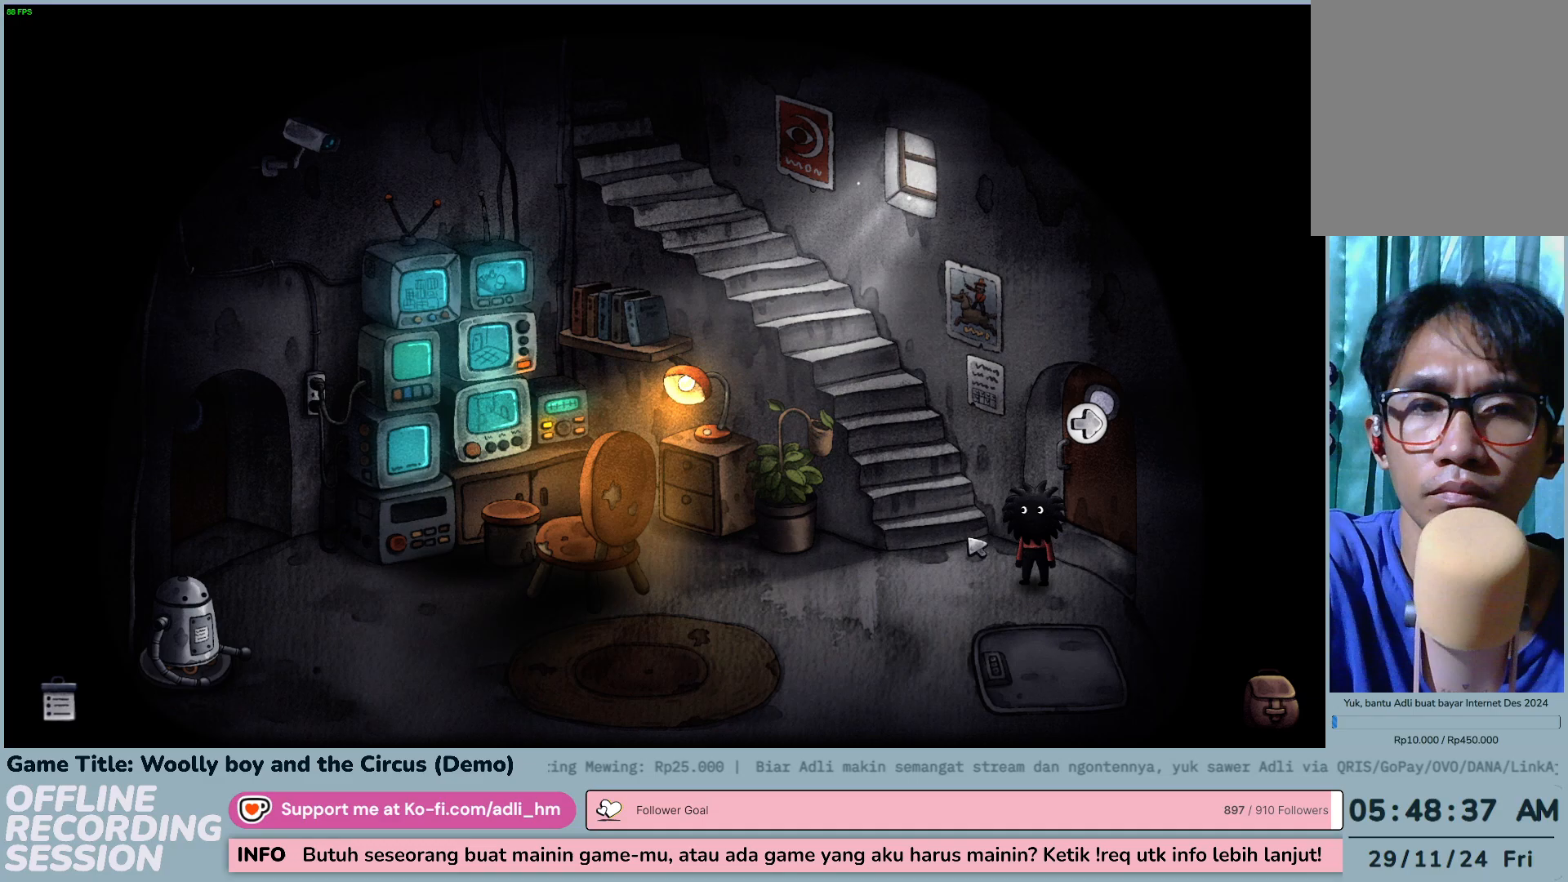
{"keys": [], "mouse": [], "events": []}
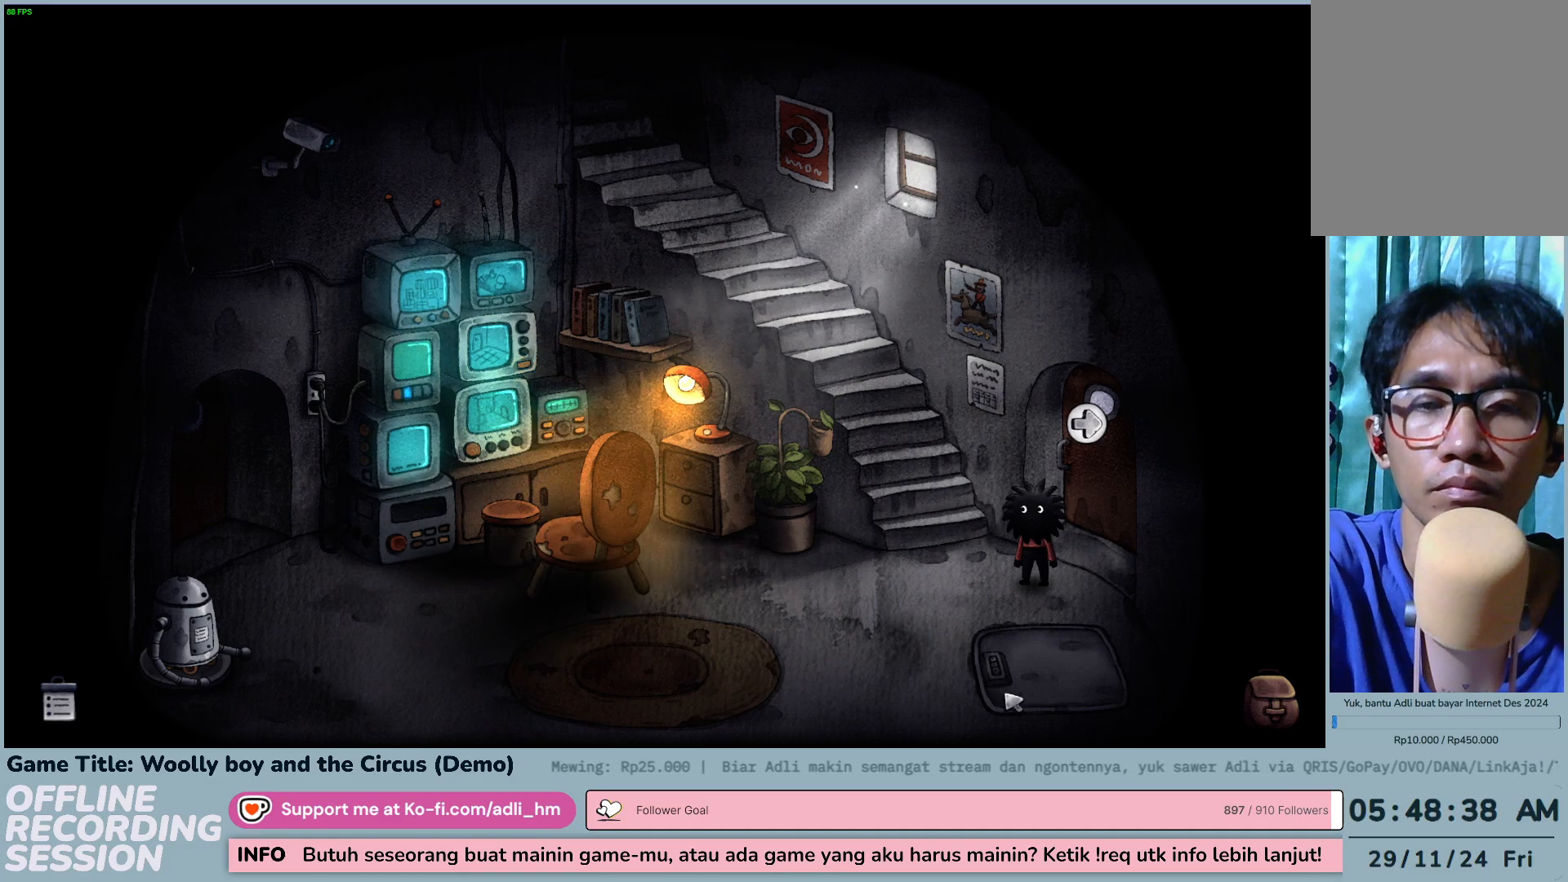
{"keys": [], "mouse": ["left"], "events": [[367, "mouse_left", "down"]]}
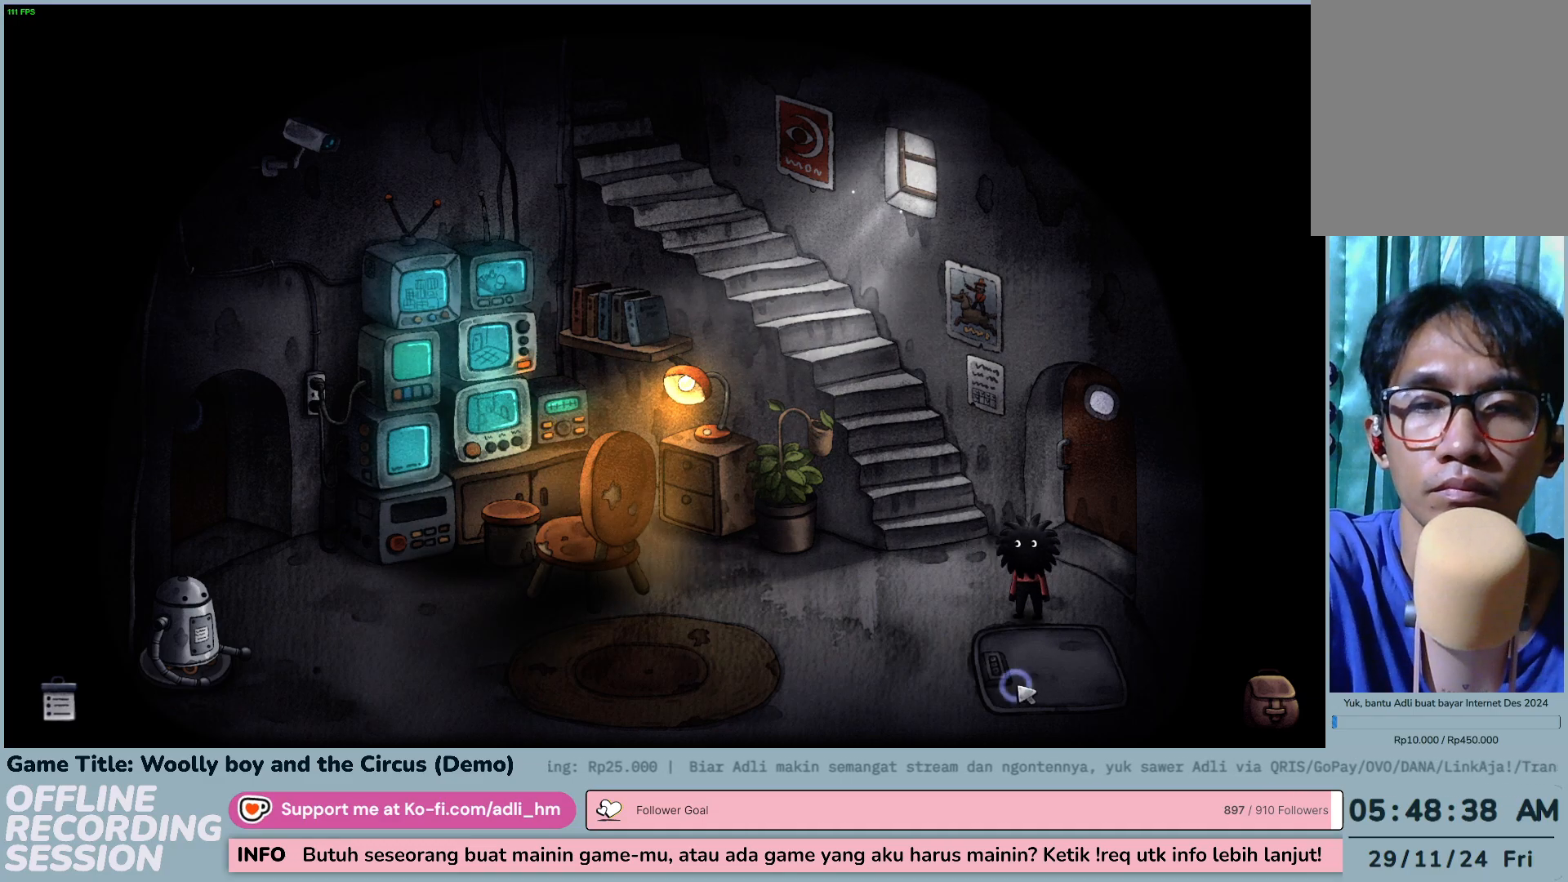
{"keys": [], "mouse": [], "events": [[133, "mouse_left", "up"]]}
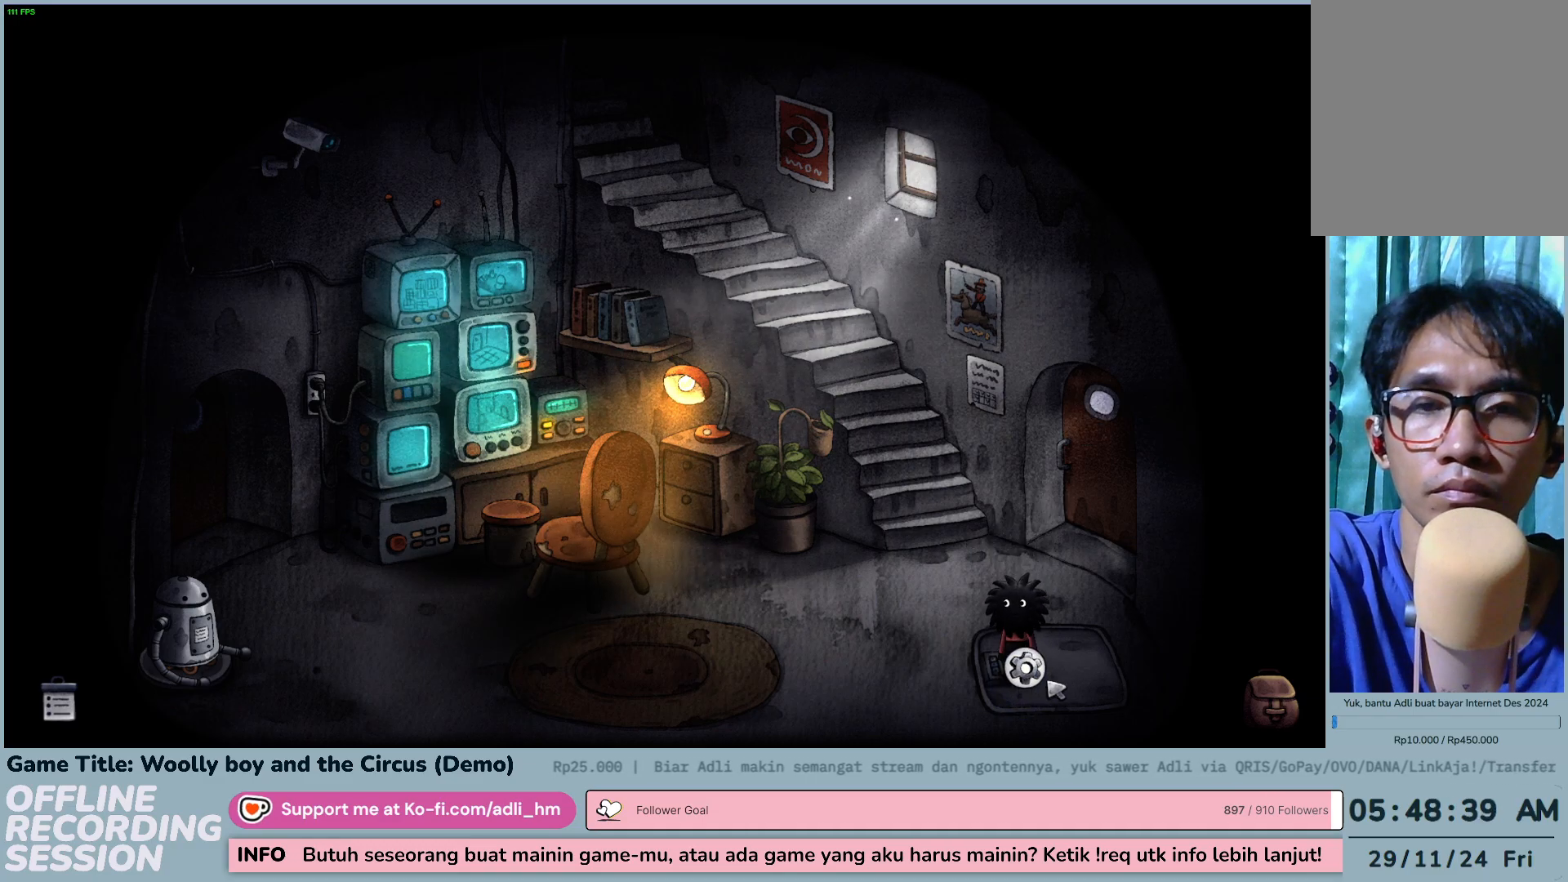
{"keys": [], "mouse": [], "events": []}
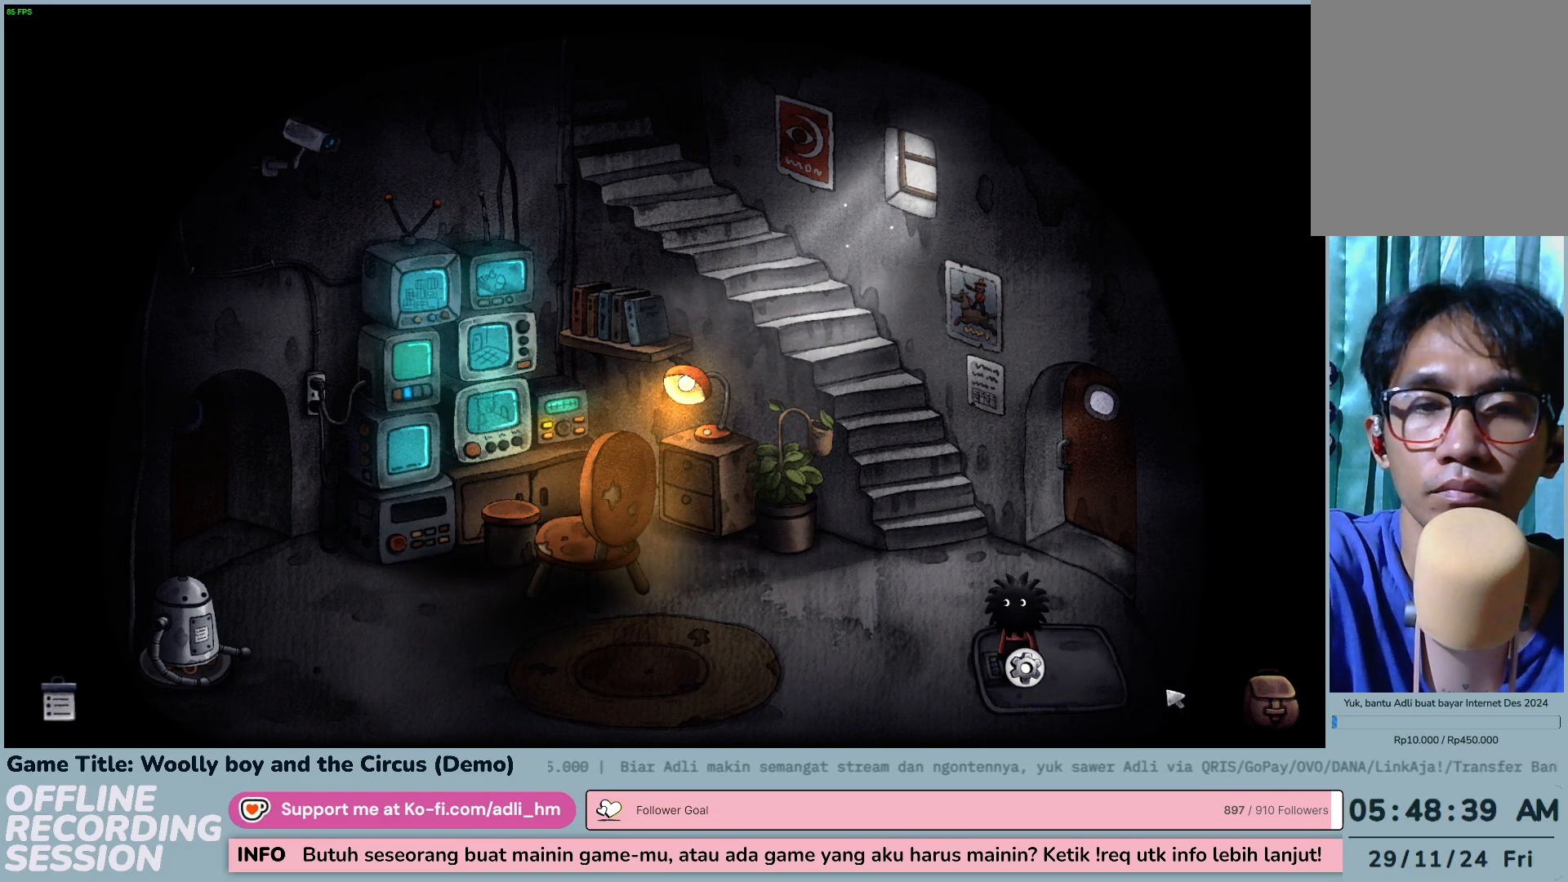
{"keys": [], "mouse": [], "events": []}
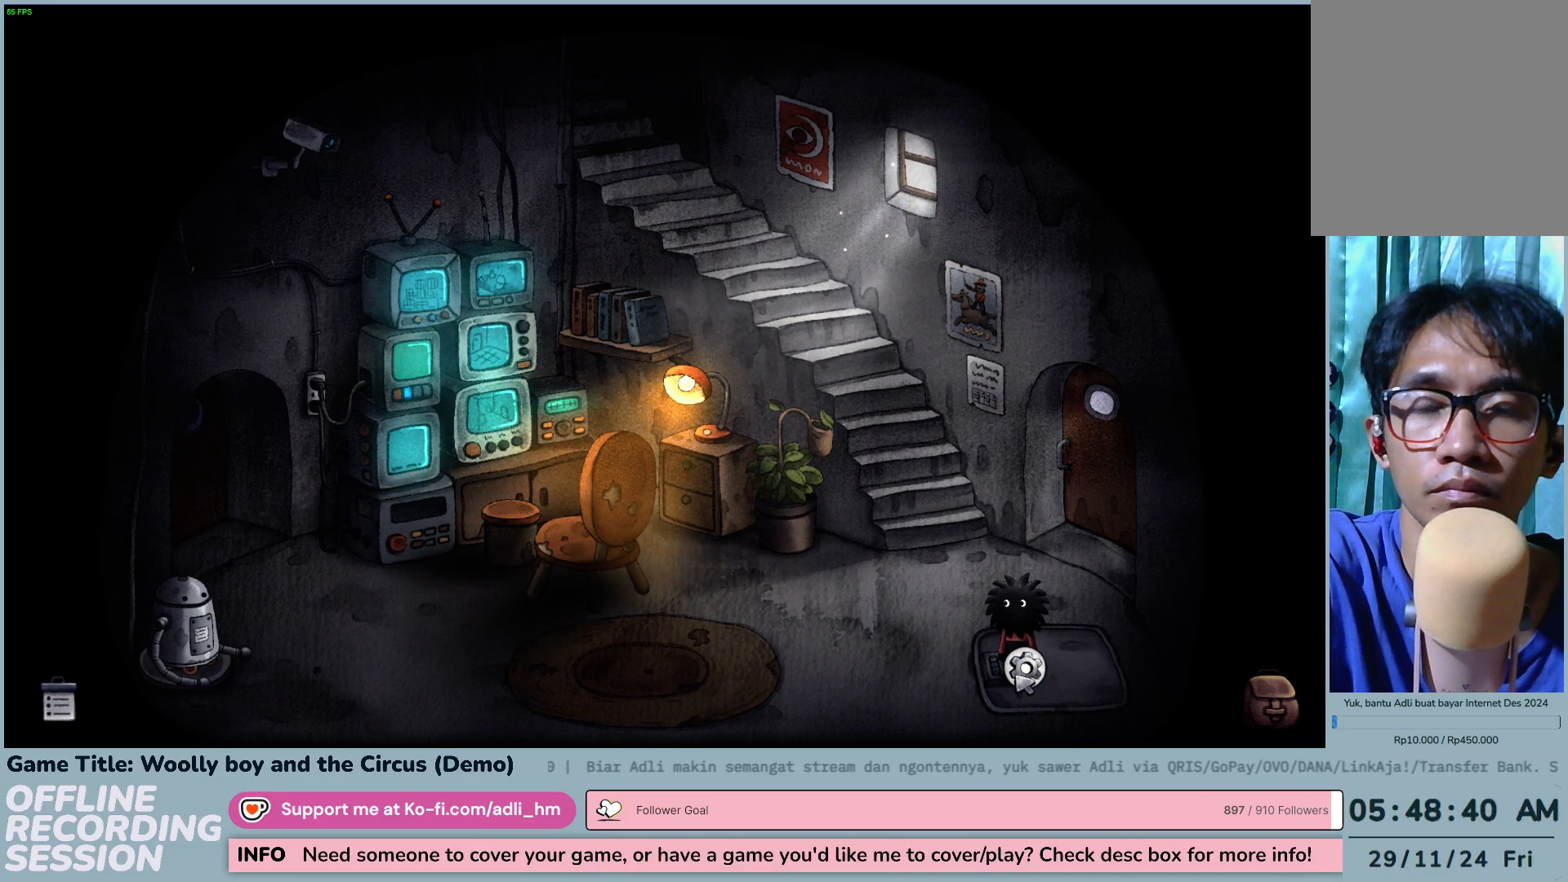
{"keys": [], "mouse": ["left"], "events": [[433, "mouse_left", "down"]]}
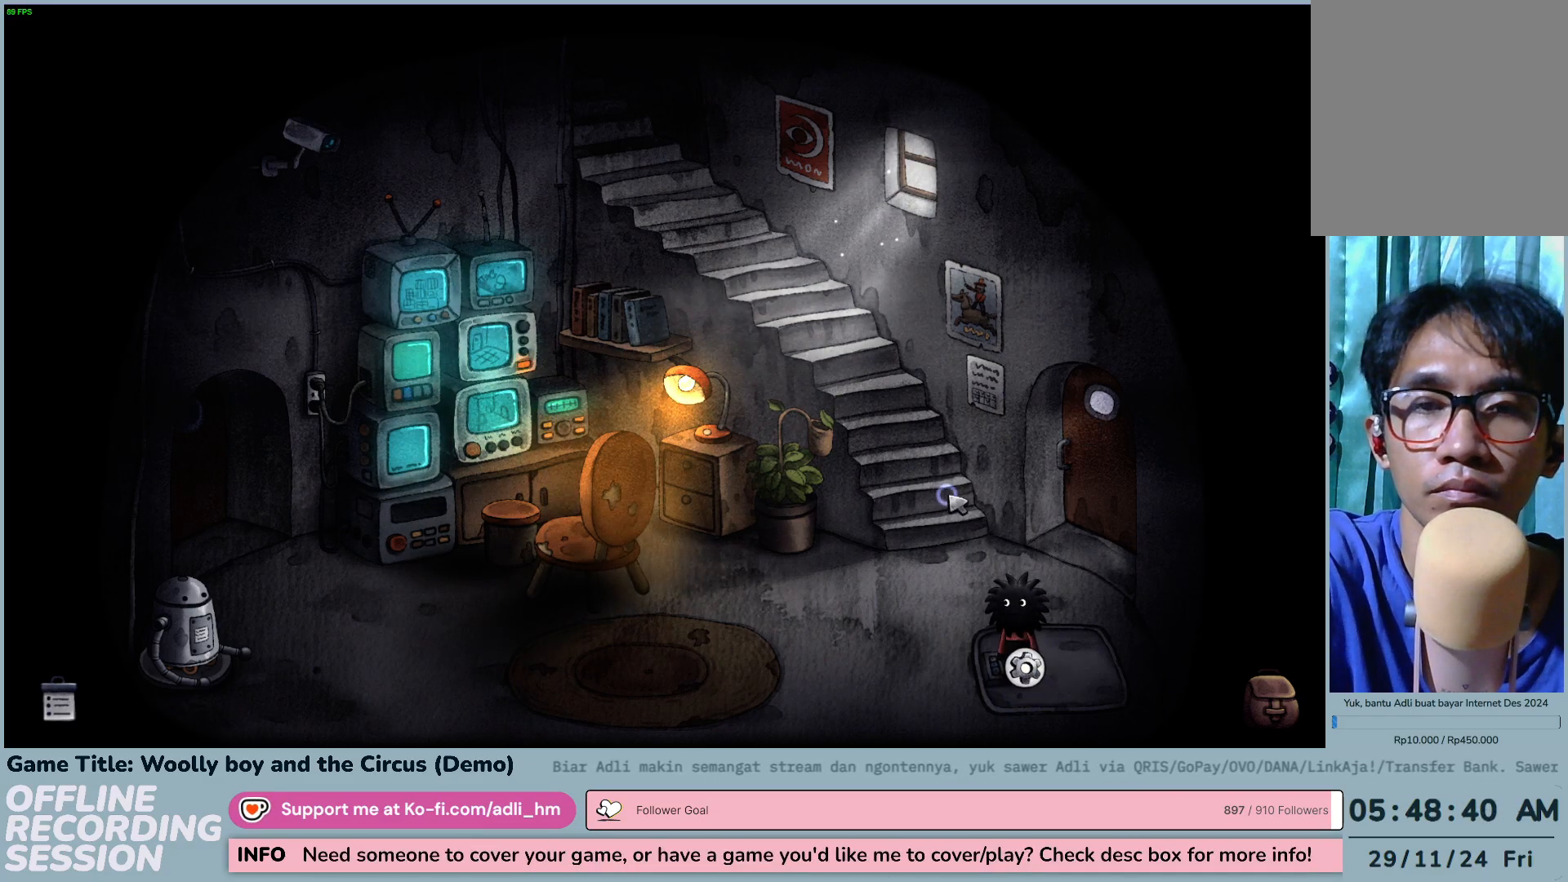
{"keys": [], "mouse": [], "events": [[500, "mouse_left", "up"]]}
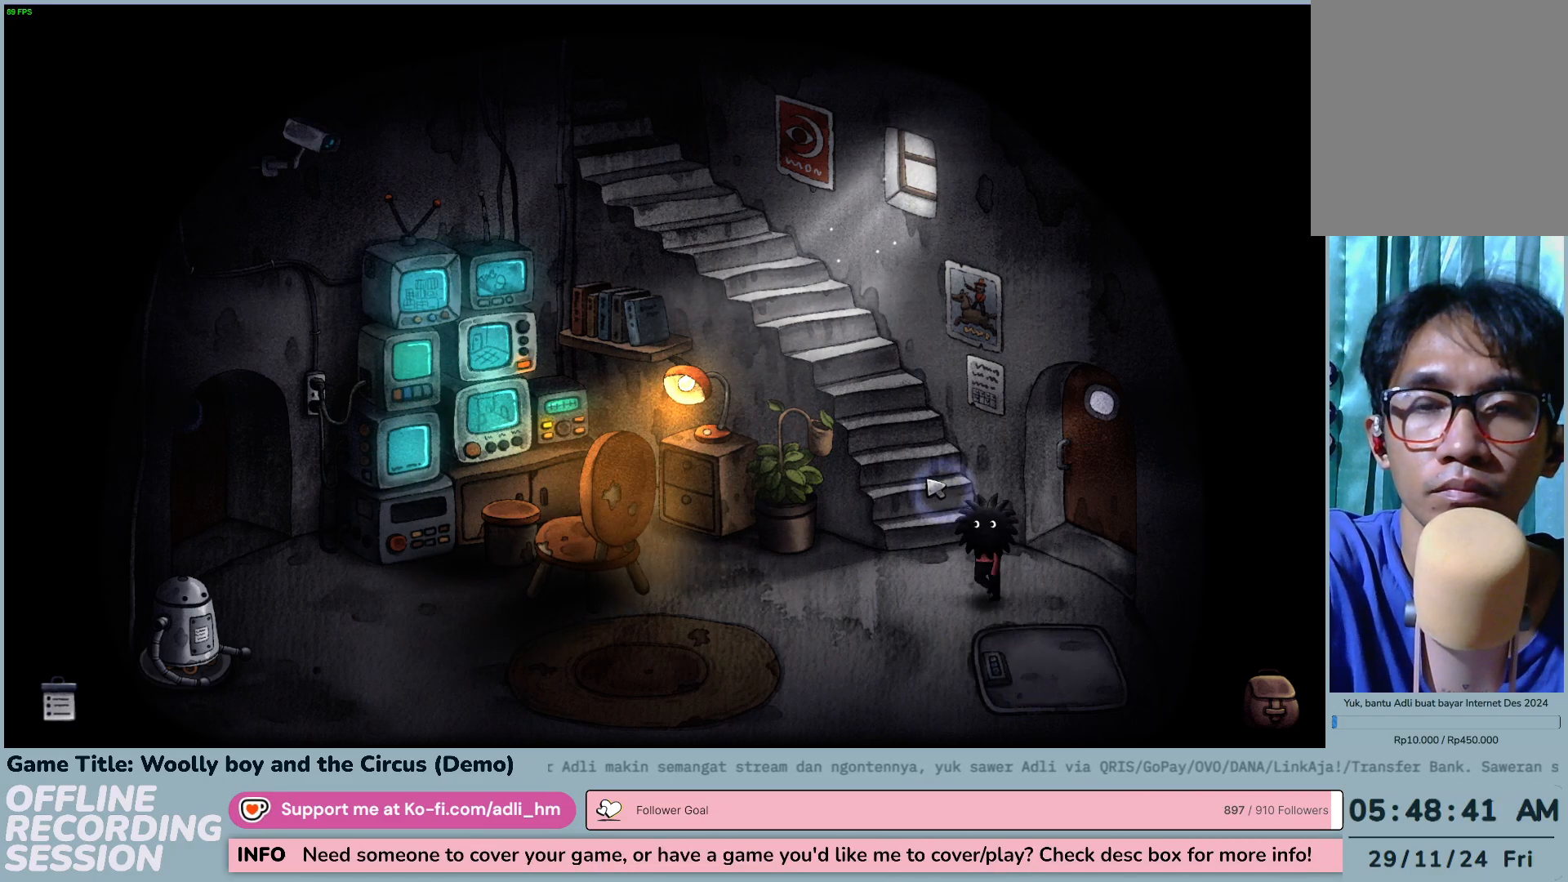
{"keys": [], "mouse": [], "events": [[117, "mouse_left", "down"], [433, "mouse_left", "up"]]}
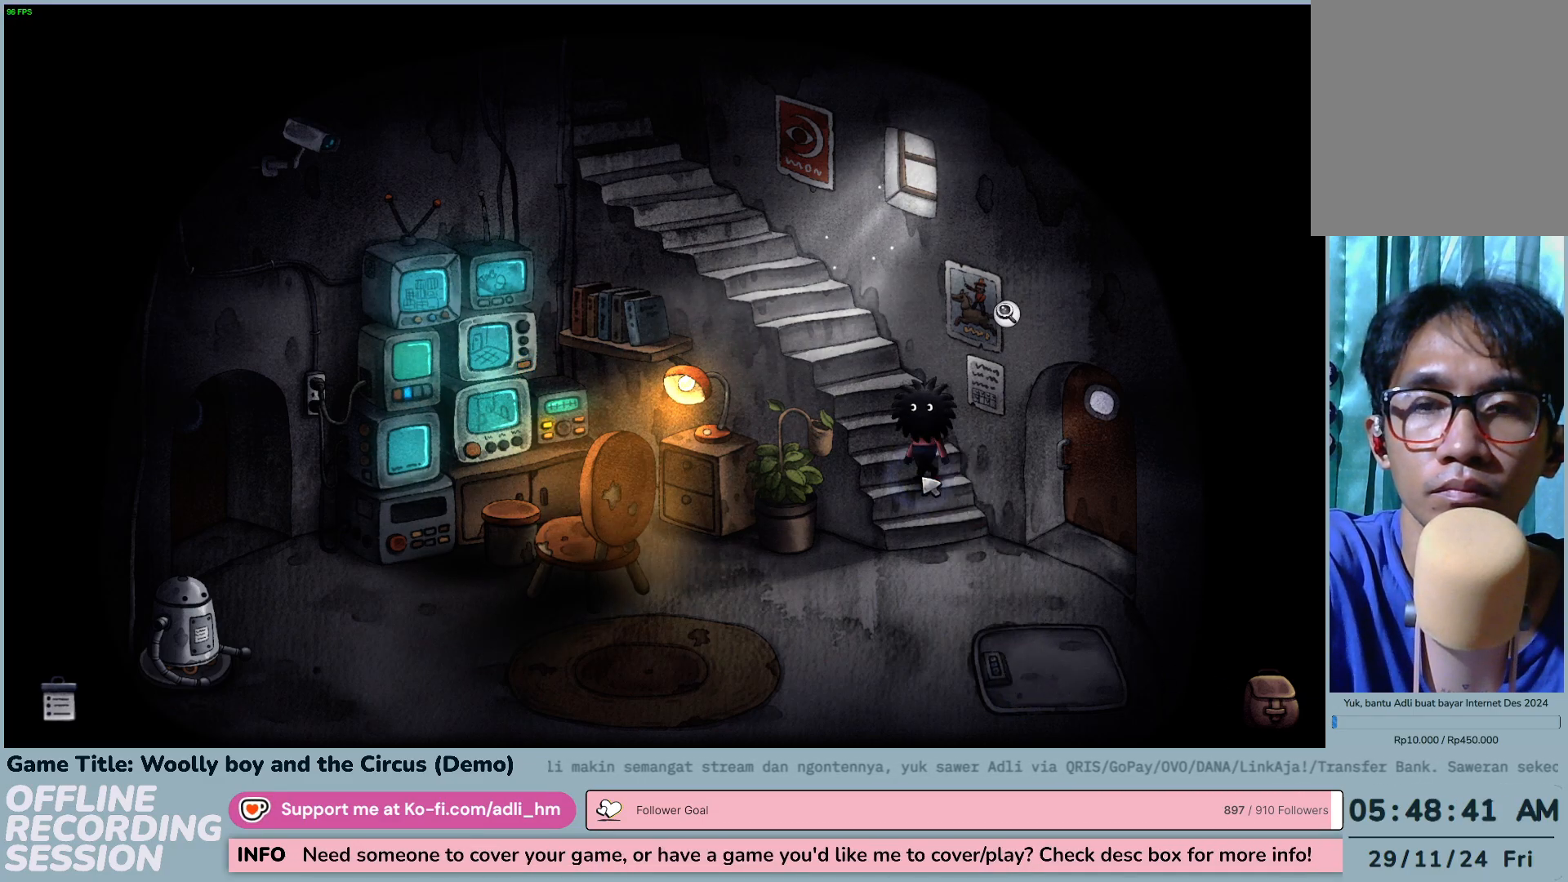
{"keys": [], "mouse": ["left"], "events": [[350, "mouse_left", "down"]]}
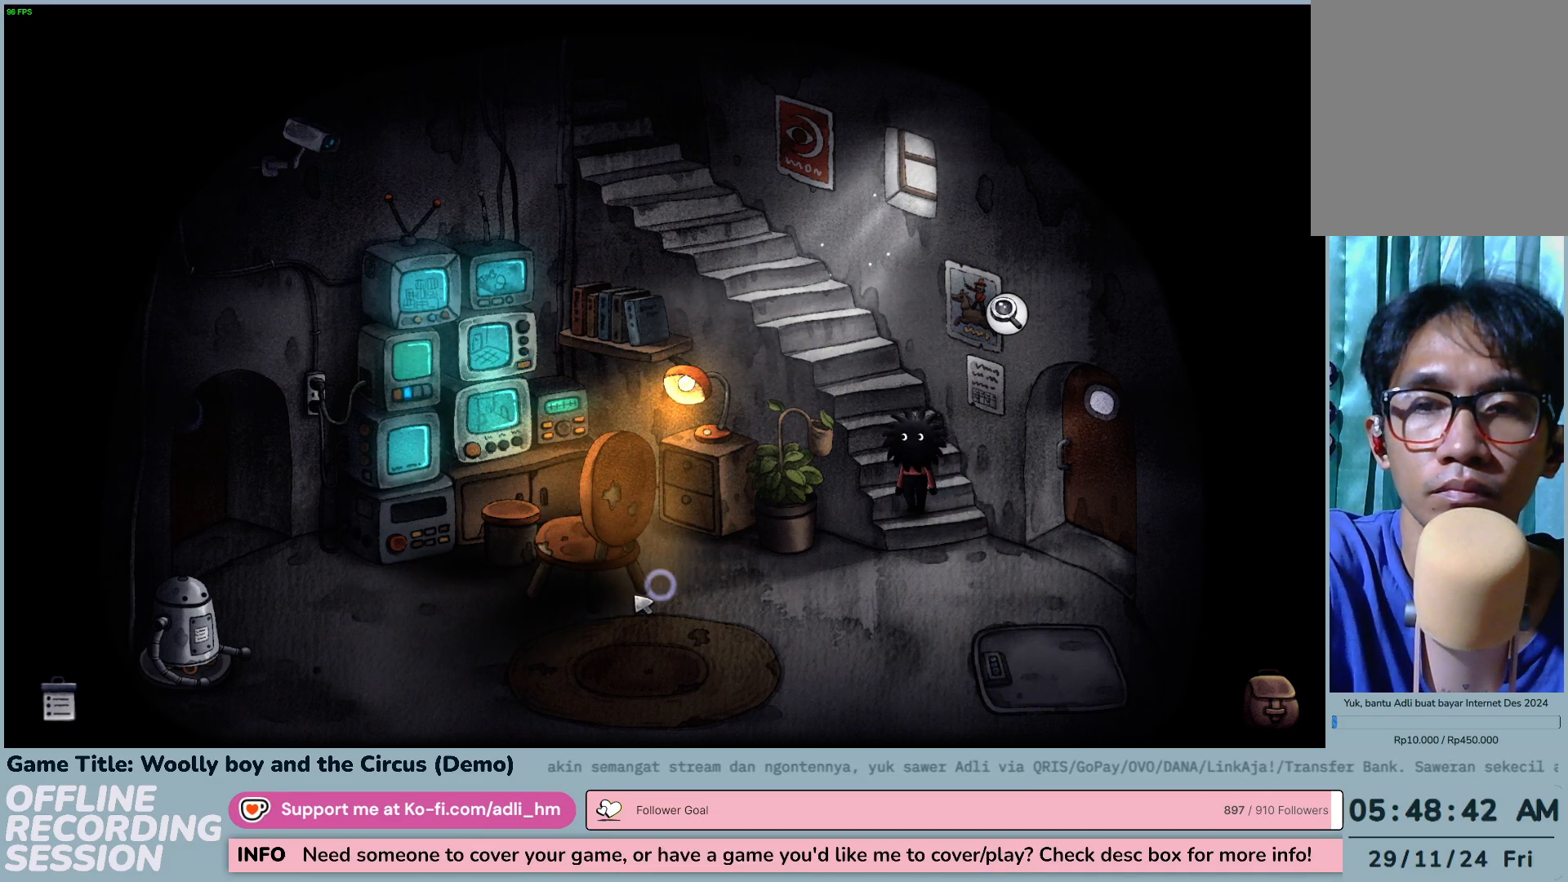
{"keys": [], "mouse": ["left"], "events": []}
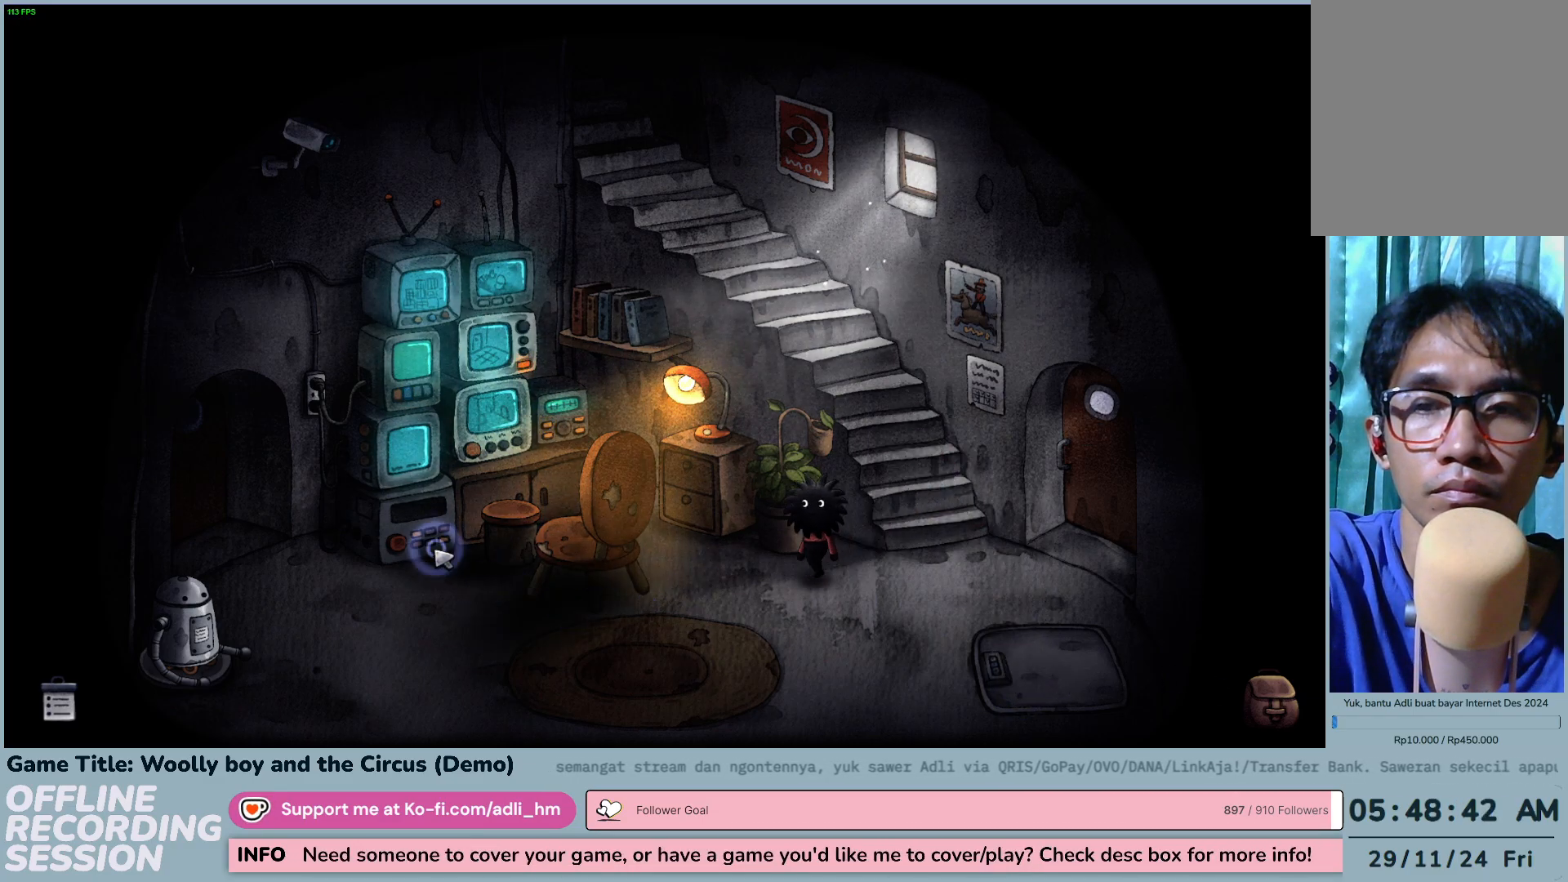
{"keys": [], "mouse": ["left"], "events": [[233, "mouse_left", "up"], [350, "mouse_left", "down"]]}
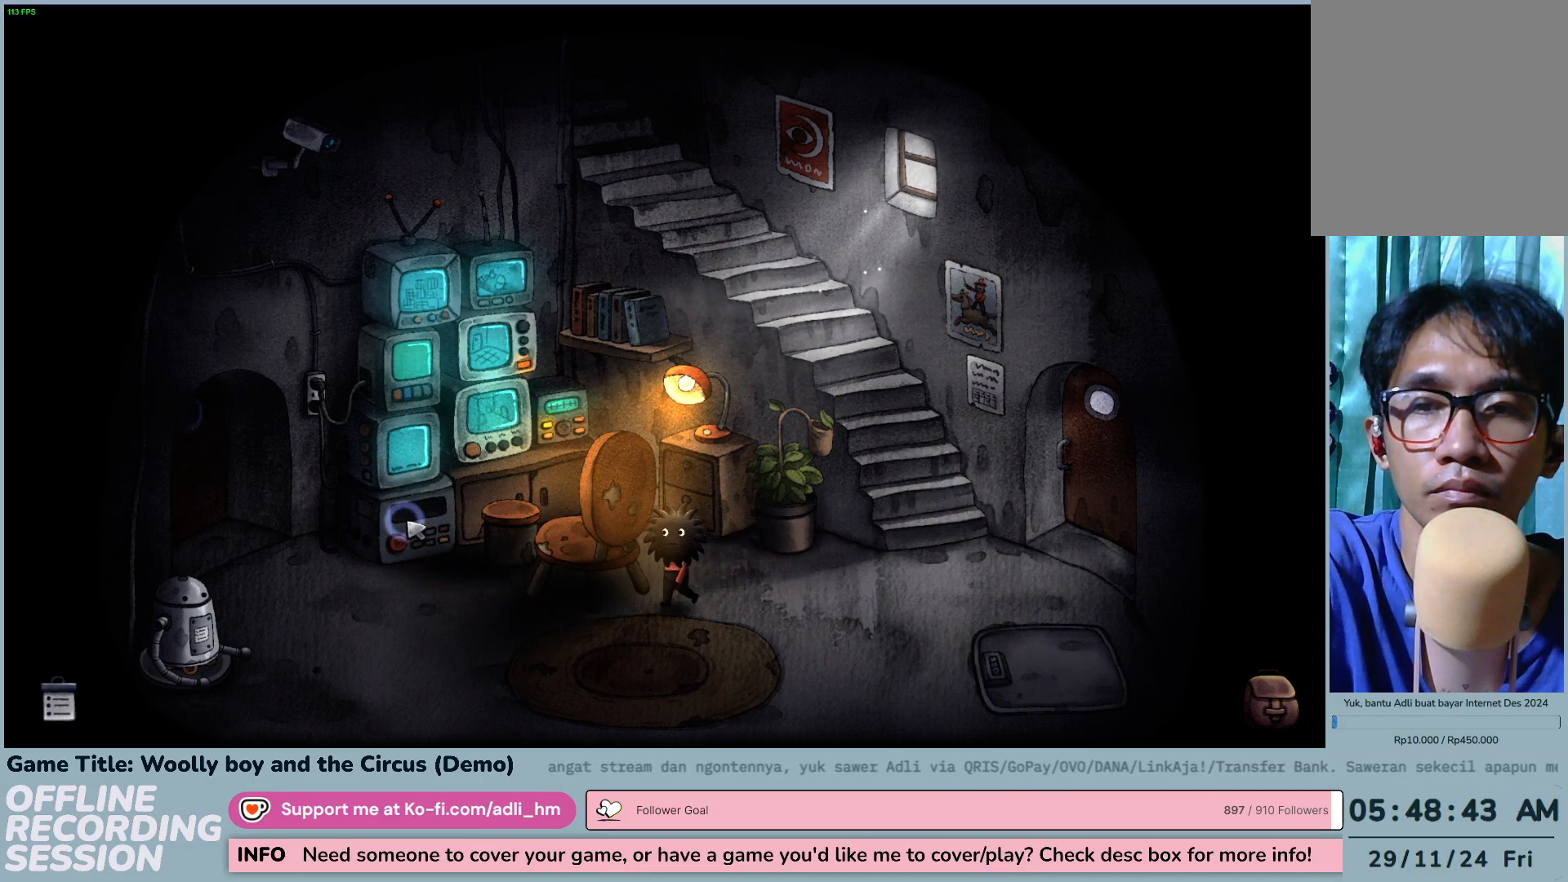
{"keys": [], "mouse": ["left"], "events": [[167, "mouse_left", "up"], [333, "mouse_left", "down"]]}
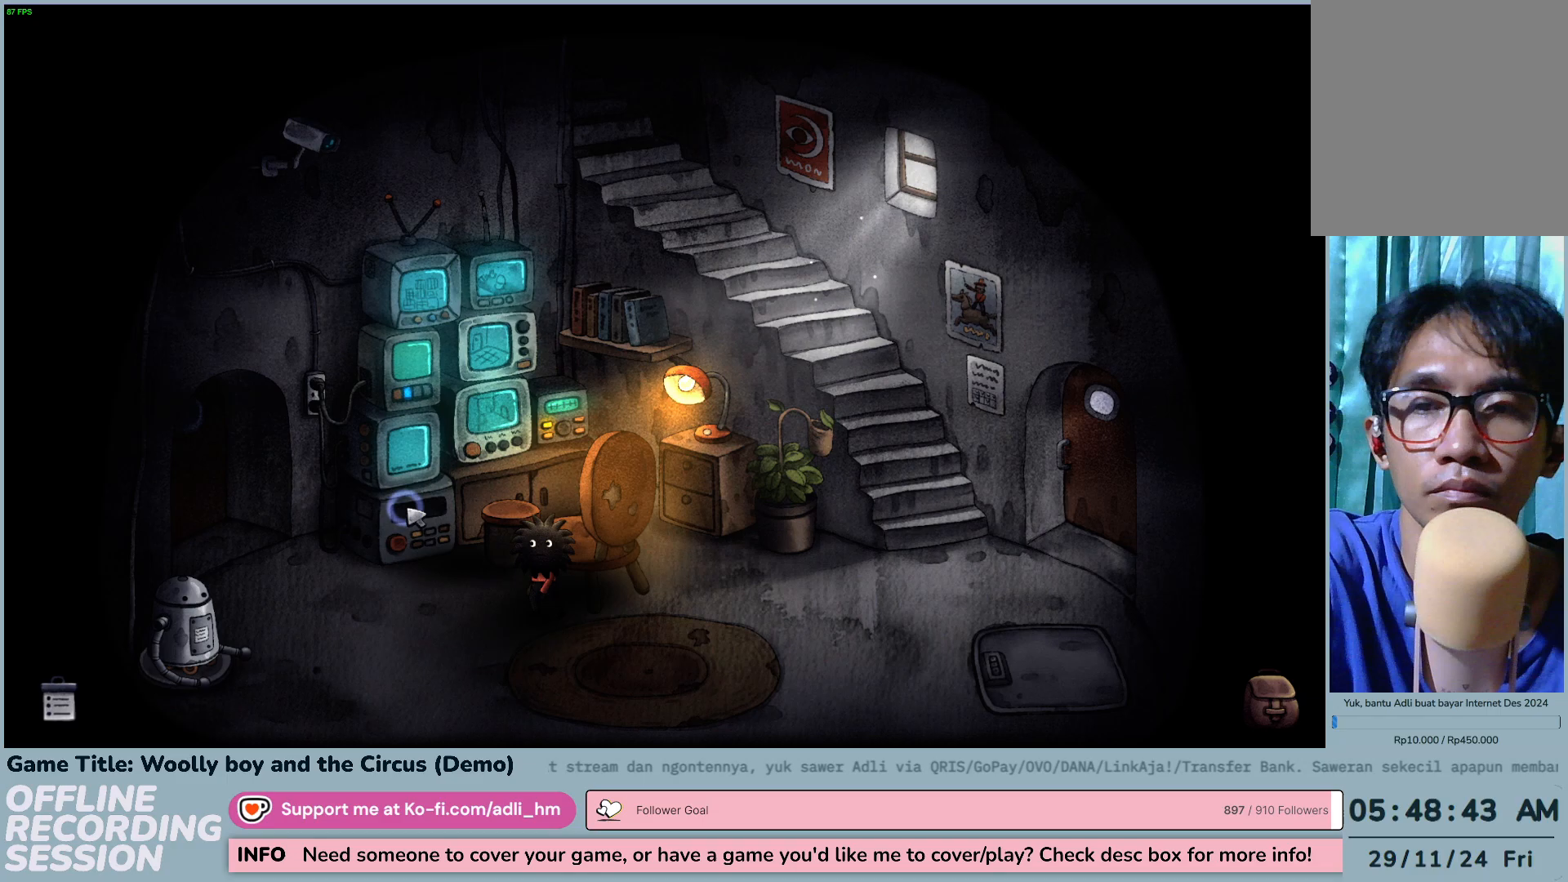
{"keys": [], "mouse": [], "events": [[133, "mouse_left", "up"]]}
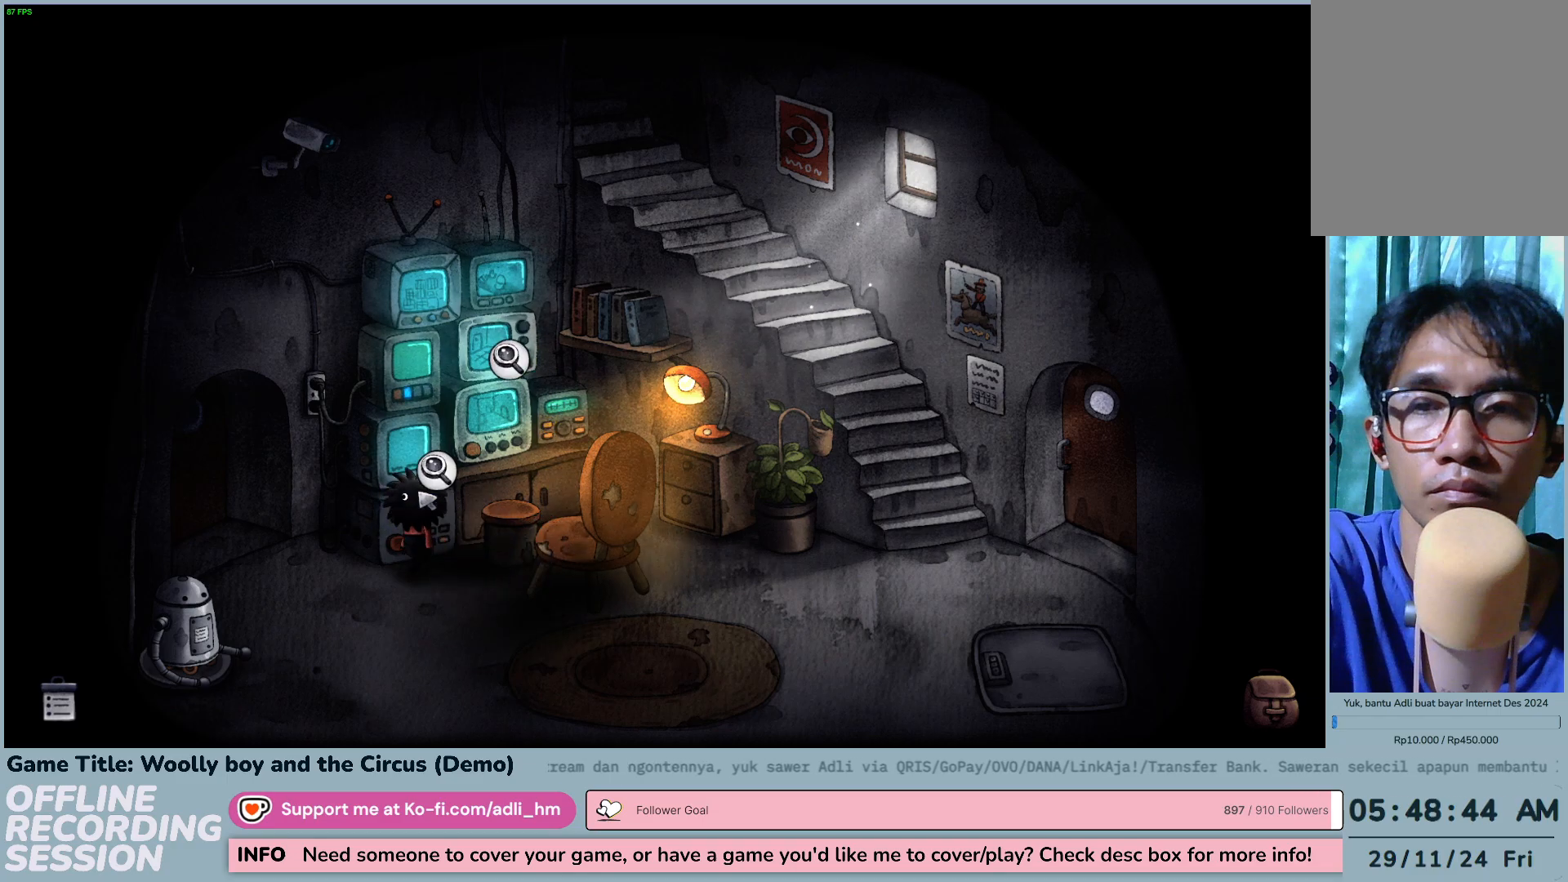
{"keys": [], "mouse": [], "events": [[183, "mouse_left", "down"], [433, "mouse_left", "up"]]}
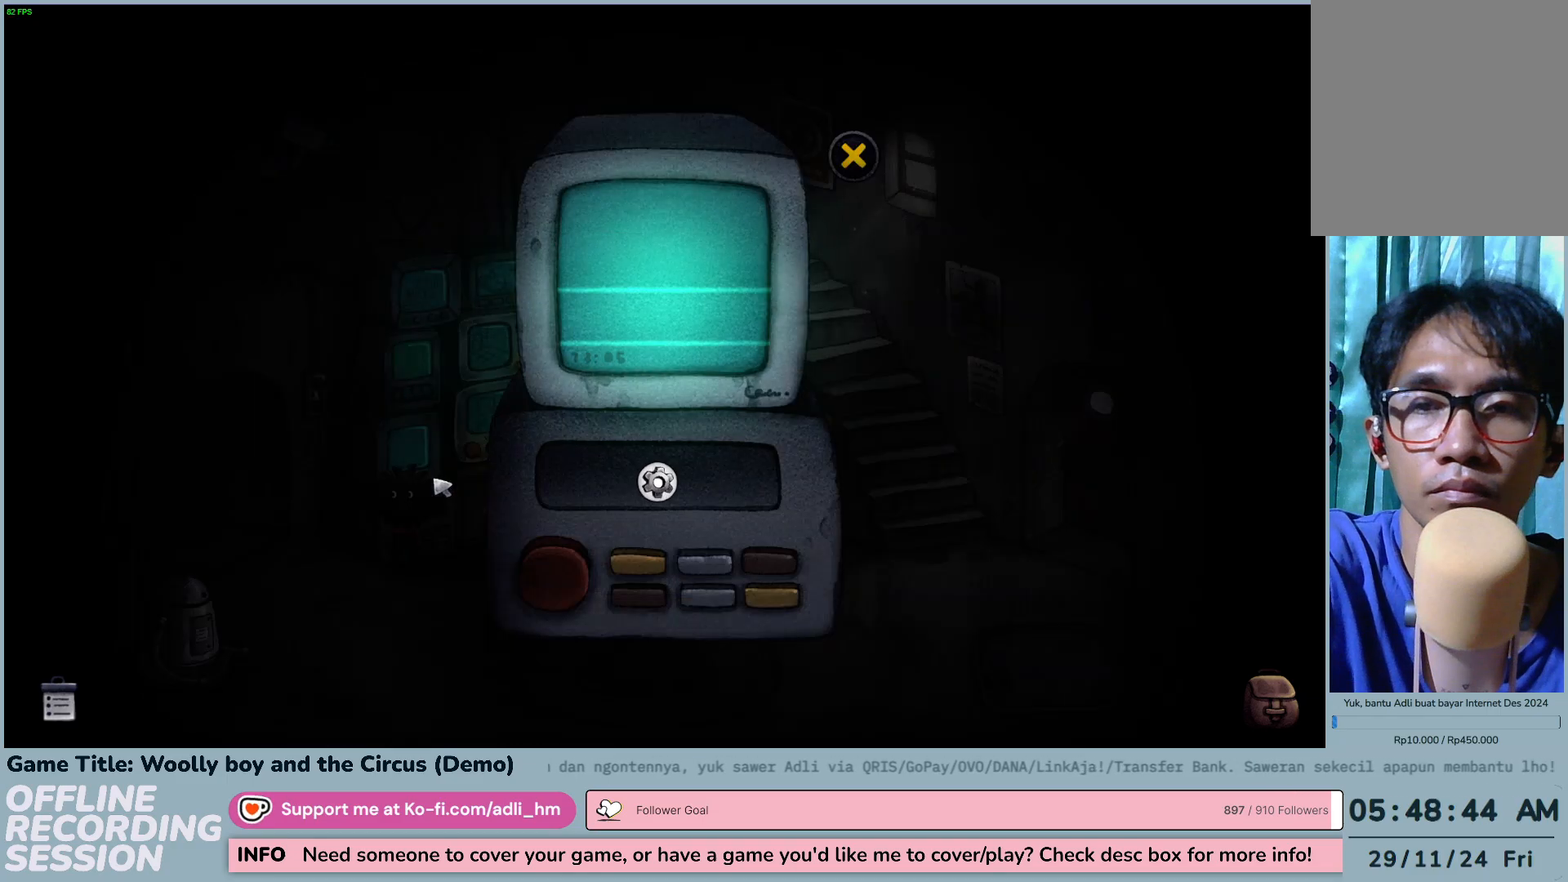
{"keys": [], "mouse": [], "events": []}
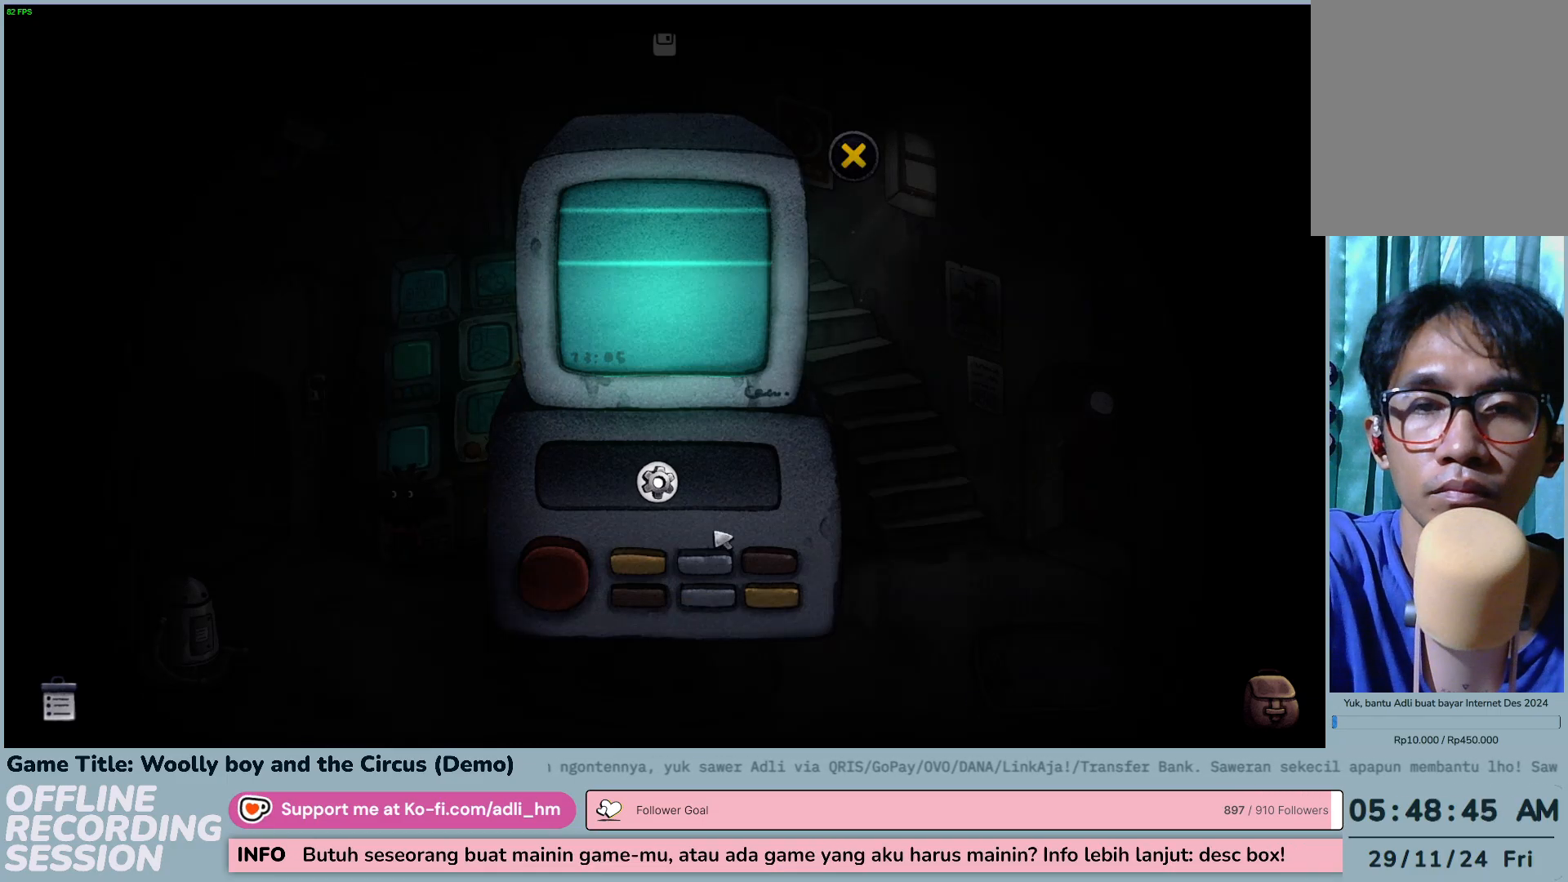
{"keys": [], "mouse": ["left"], "events": [[317, "mouse_left", "down"]]}
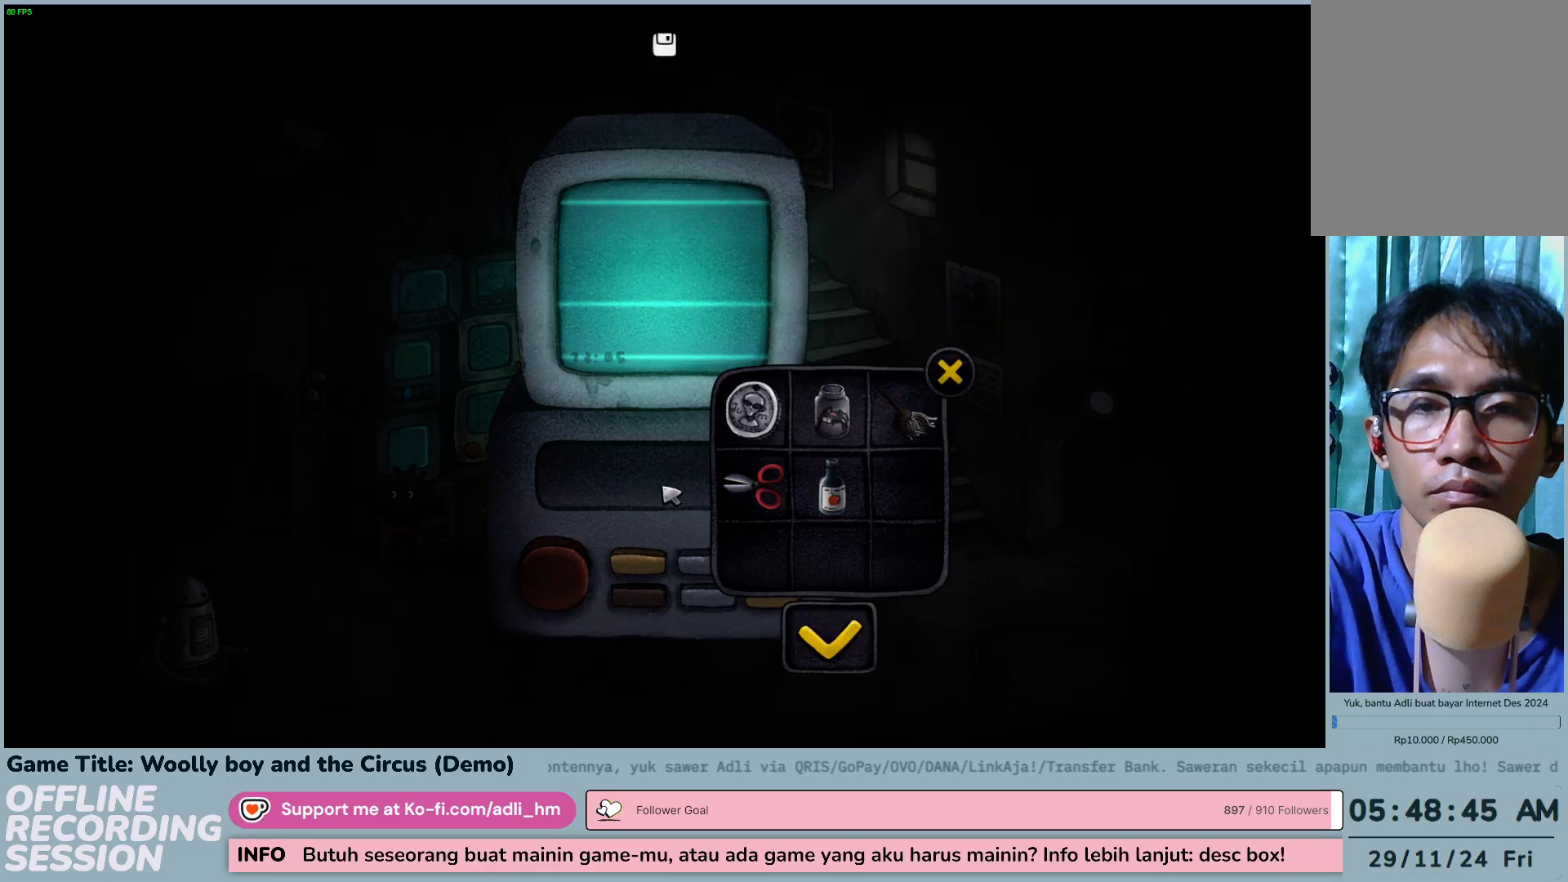
{"keys": [], "mouse": [], "events": [[100, "mouse_left", "up"]]}
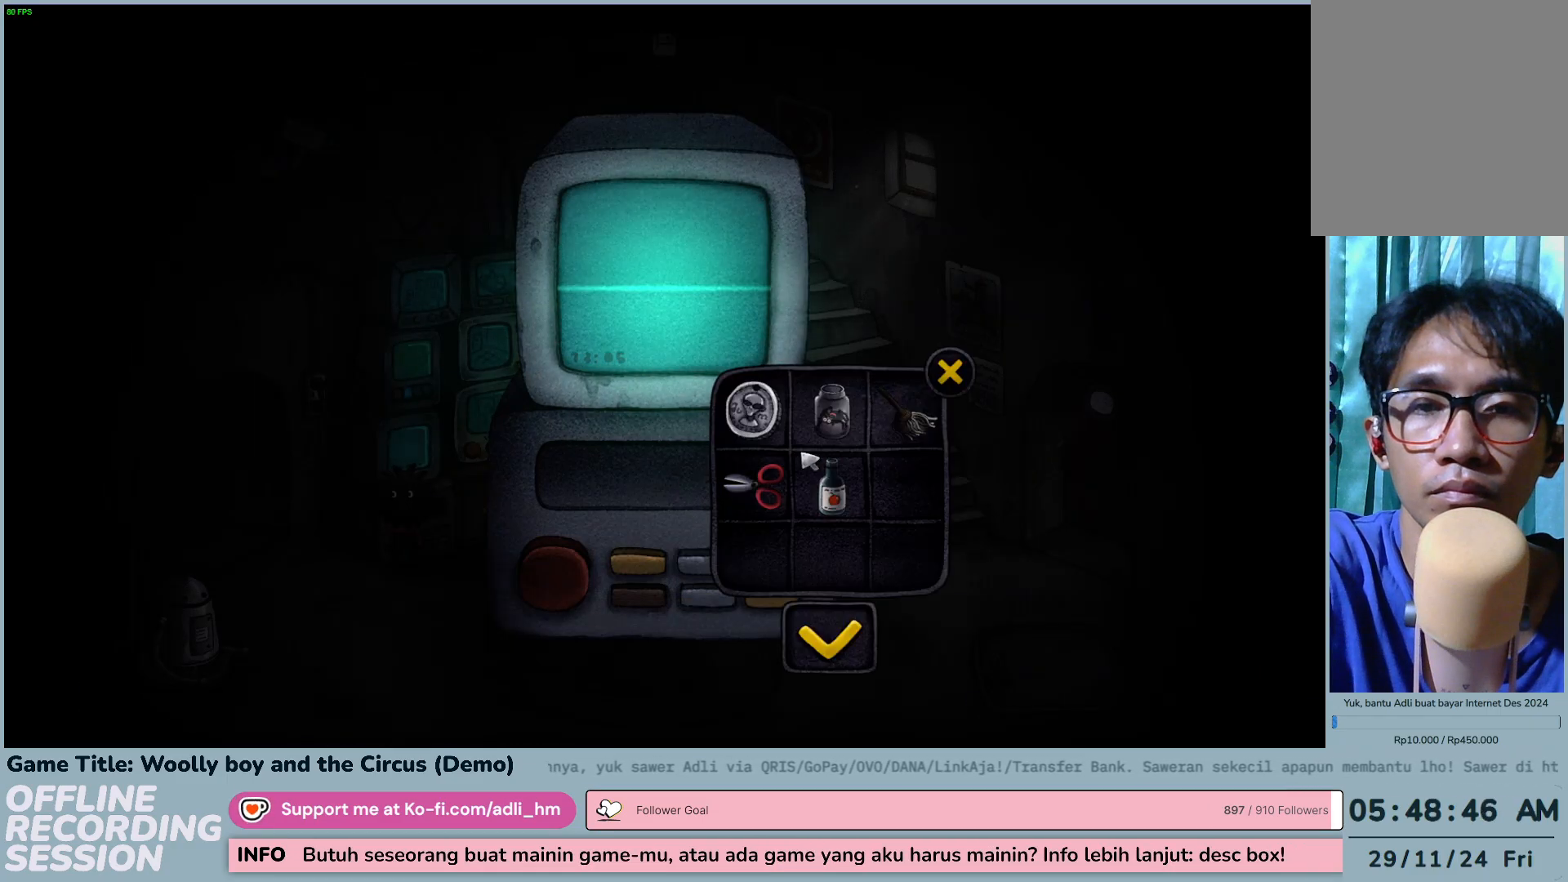
{"keys": [], "mouse": [], "events": []}
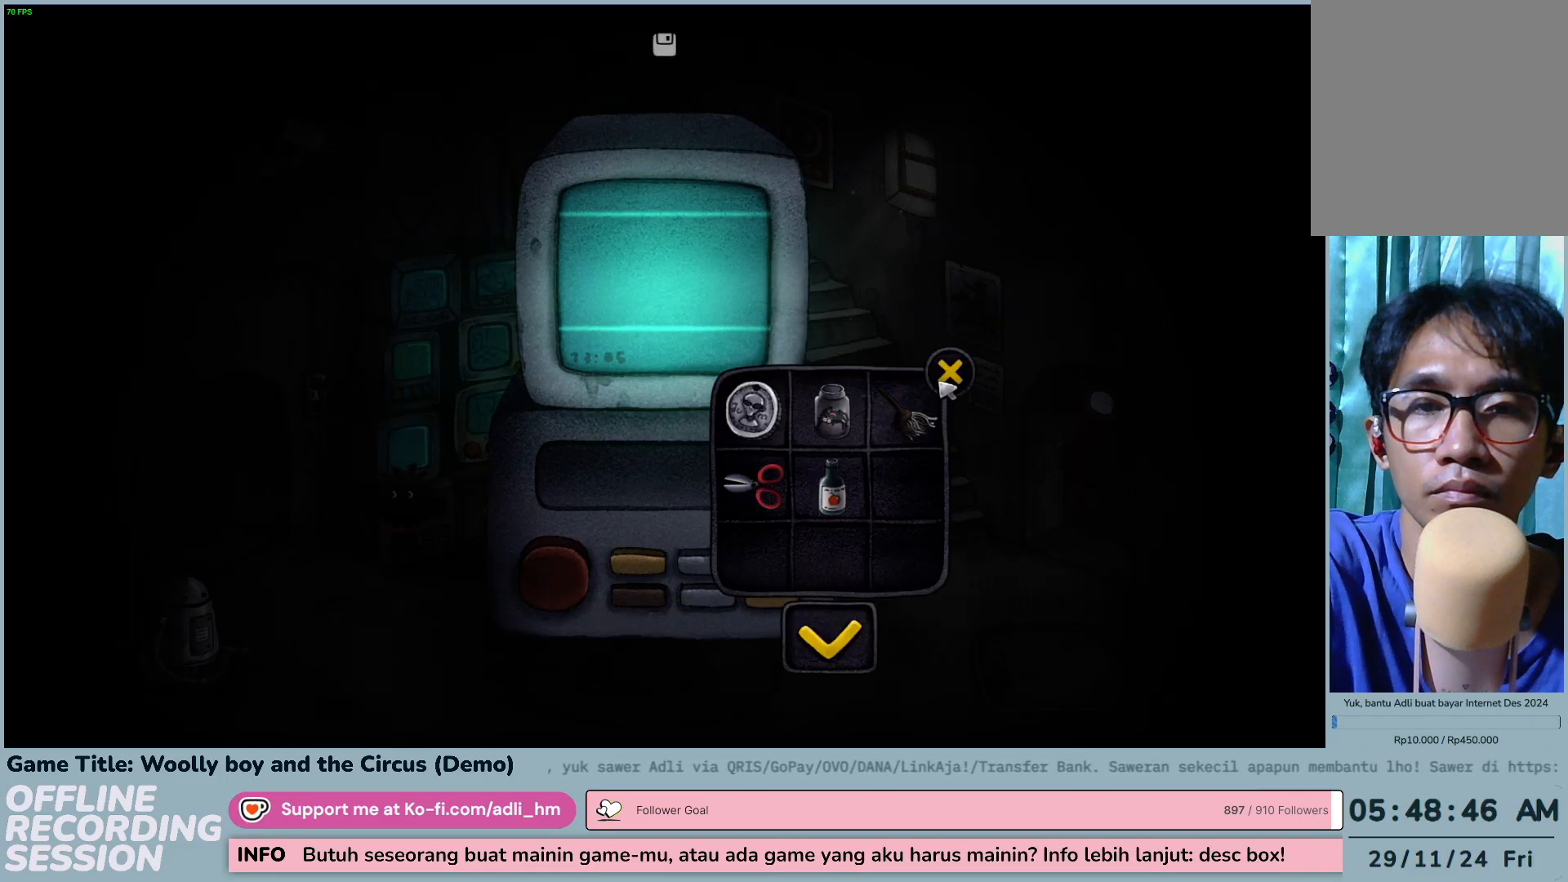
{"keys": [], "mouse": [], "events": [[183, "mouse_left", "down"], [433, "mouse_left", "up"]]}
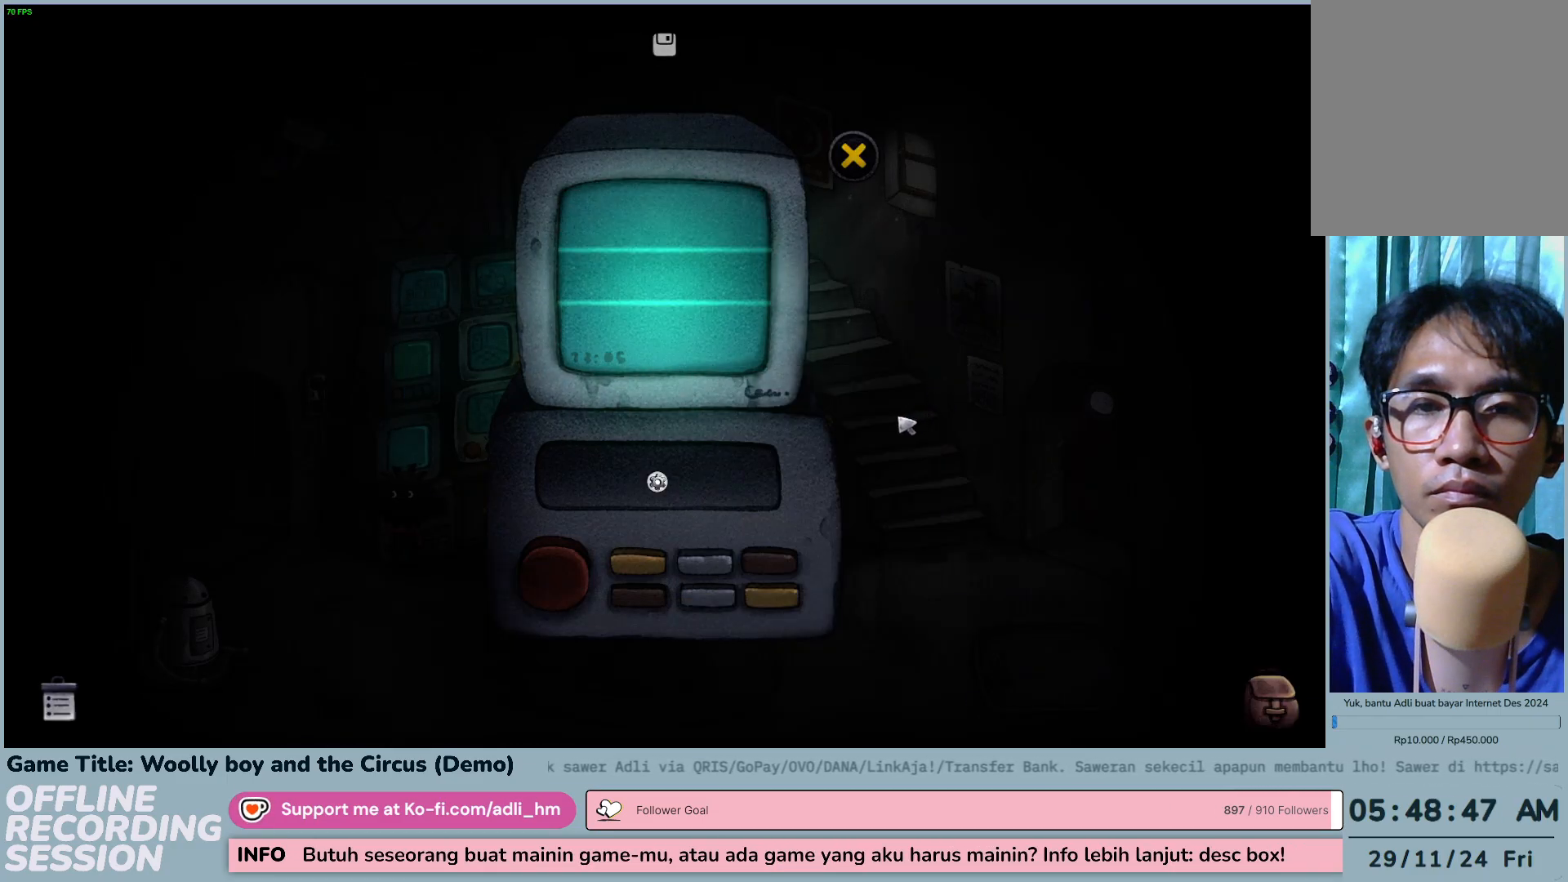
{"keys": [], "mouse": [], "events": []}
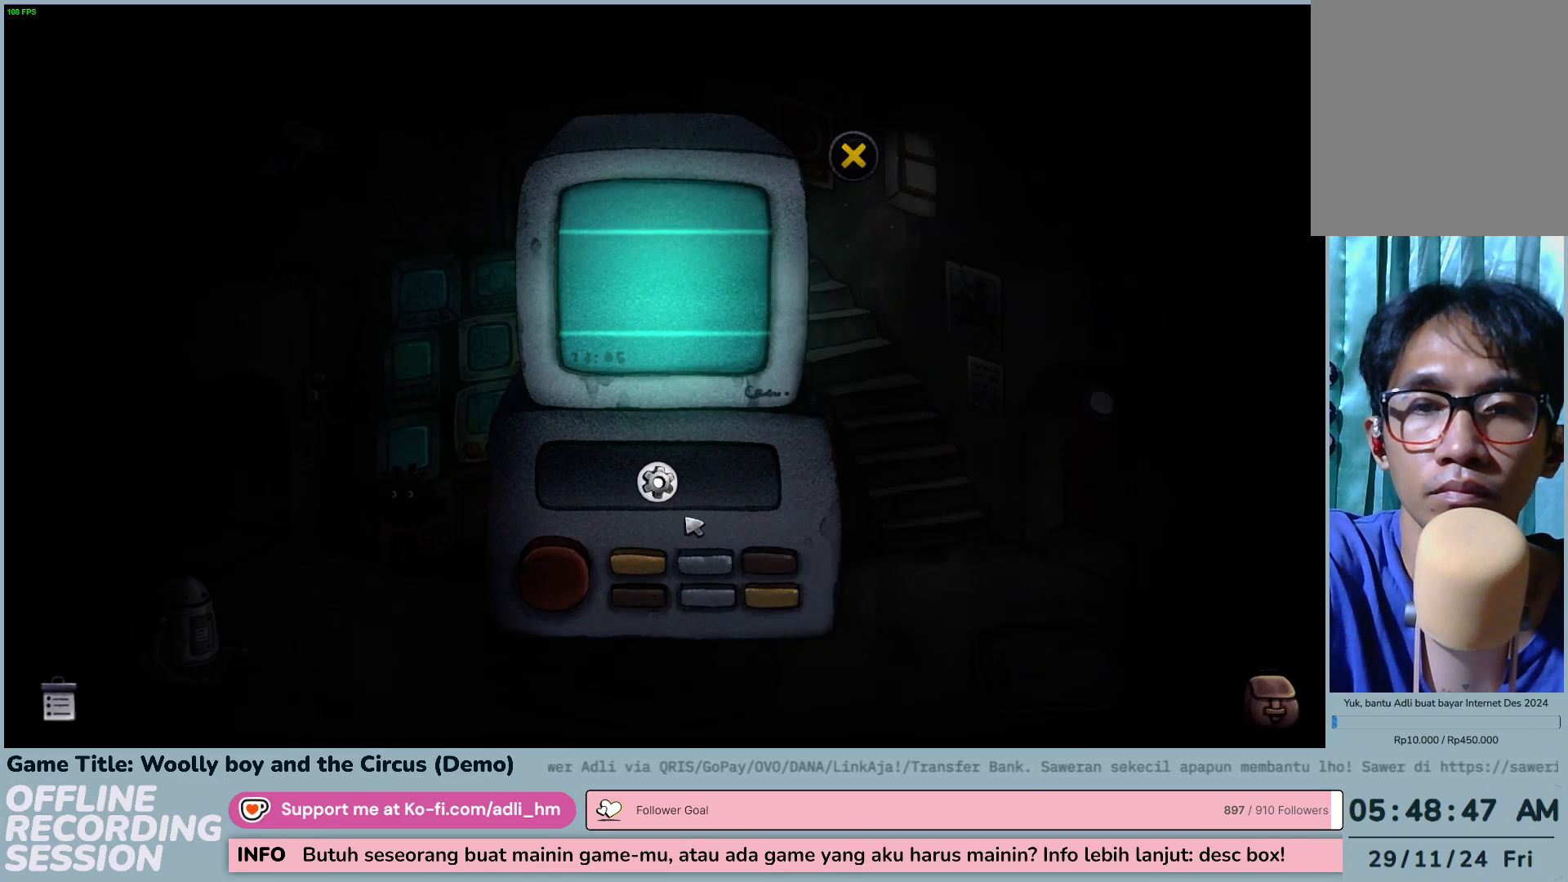
{"keys": [], "mouse": ["left"], "events": [[467, "mouse_left", "down"]]}
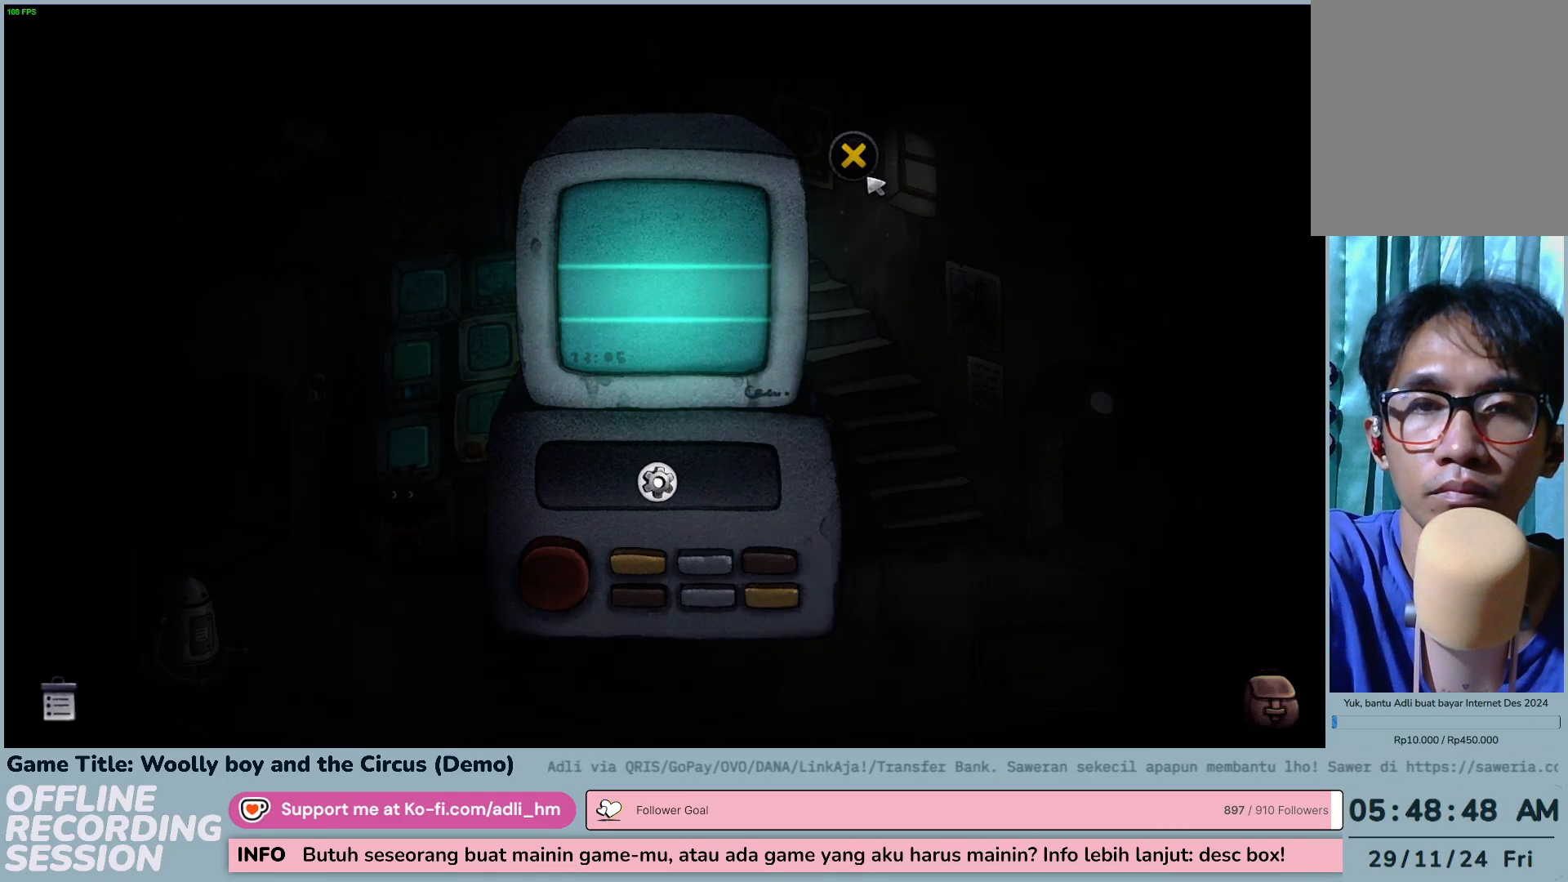
{"keys": [], "mouse": [], "events": [[233, "mouse_left", "up"]]}
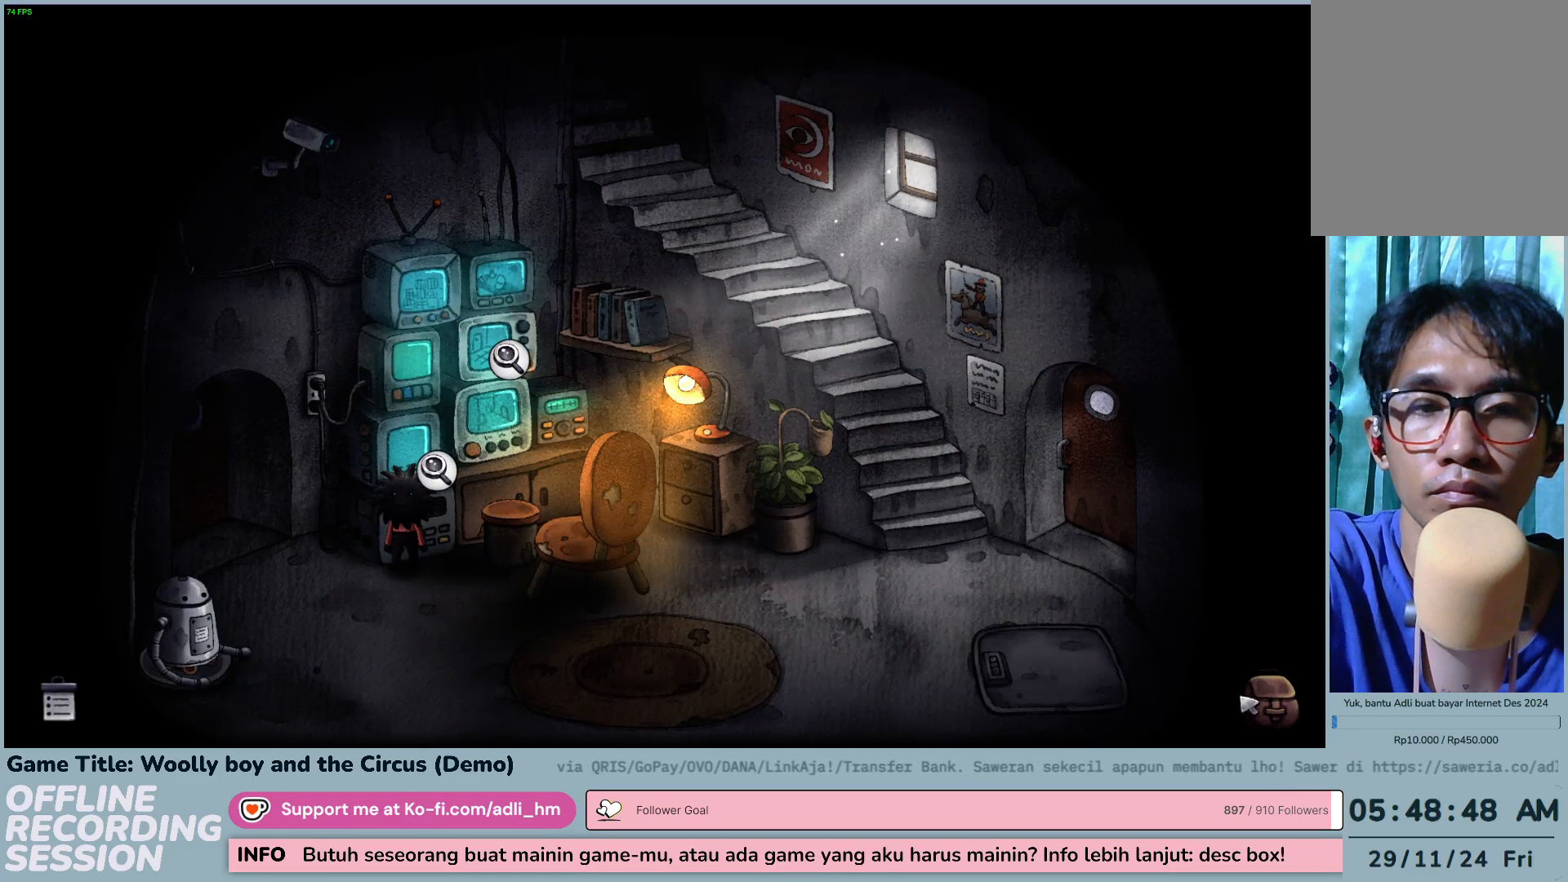
{"keys": [], "mouse": [], "events": [[217, "mouse_left", "down"], [433, "mouse_left", "up"]]}
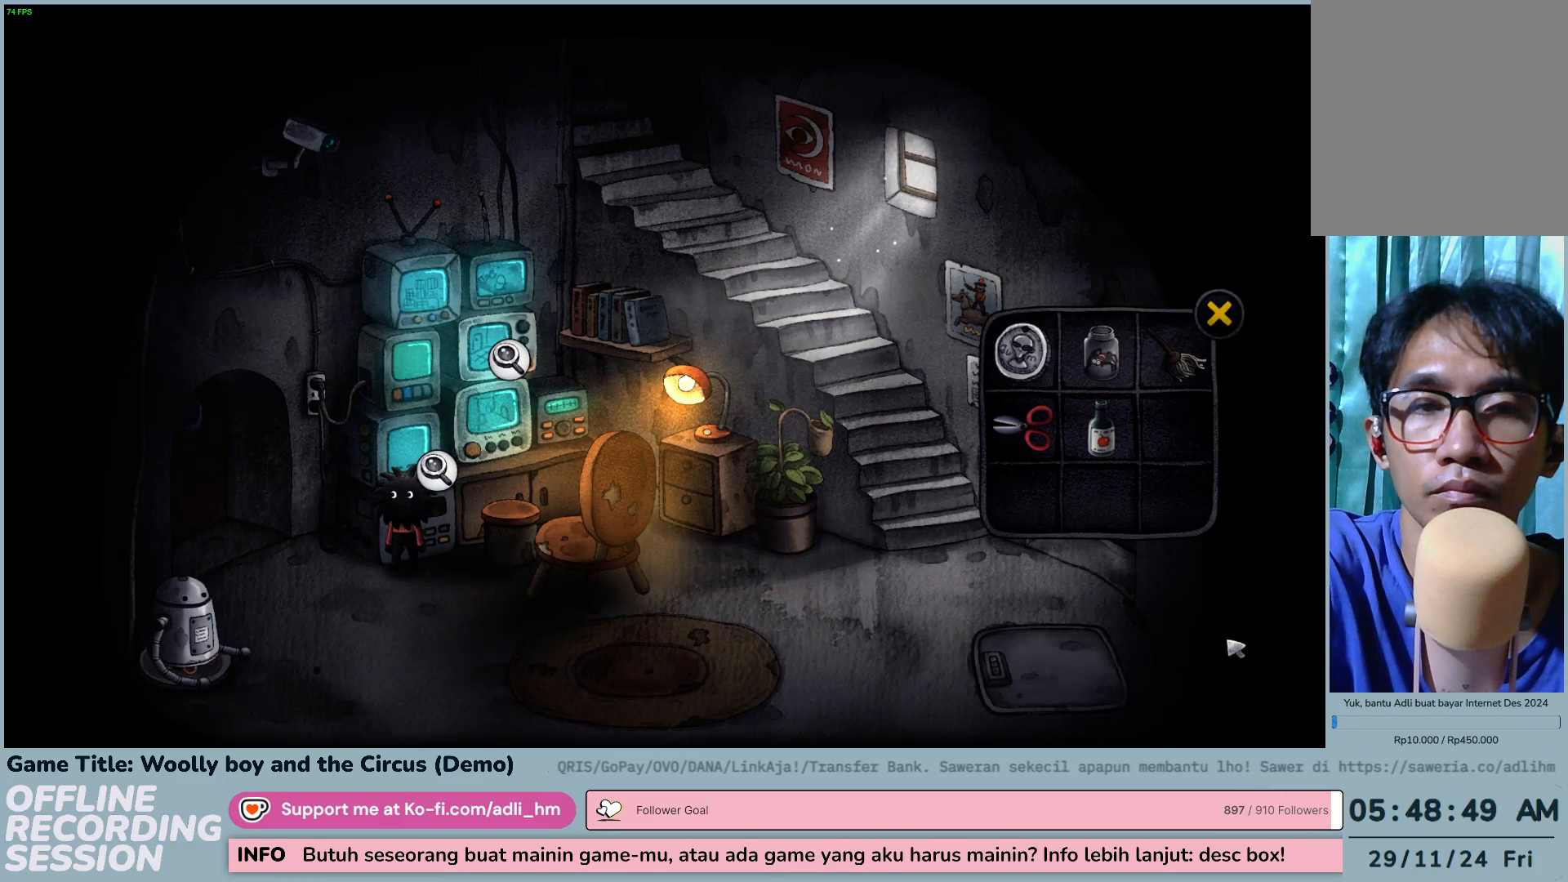
{"keys": [], "mouse": ["left"], "events": [[333, "mouse_left", "down"]]}